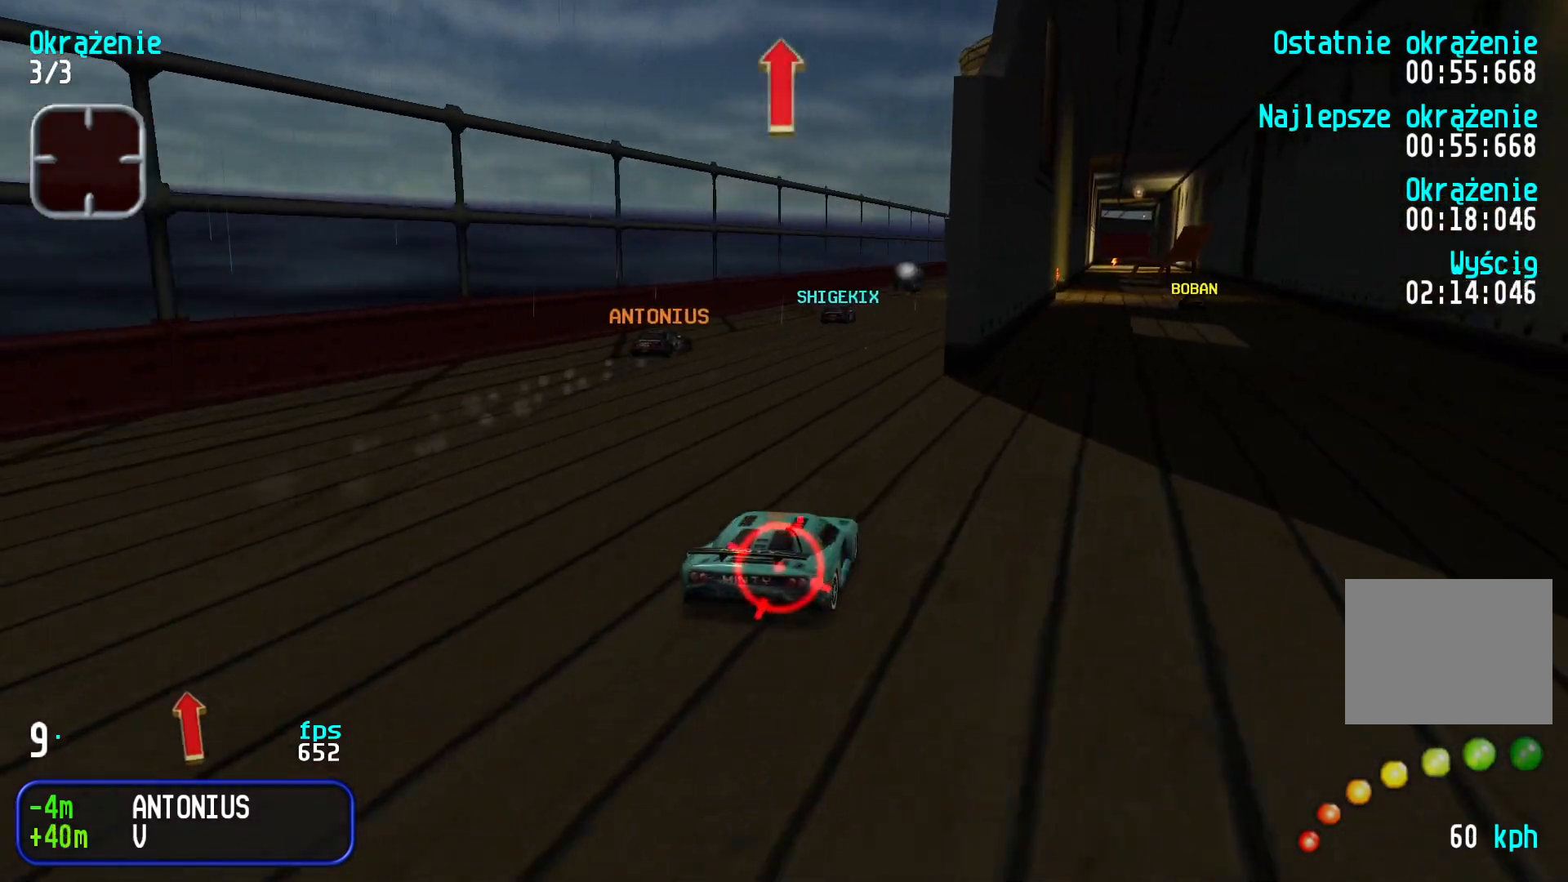
Gameplay with keyboard; each line is a JSON object with the keys held at the frame after it. "events" lists presses ("down") and releases ("up") of "down", "left", "right" and "up" between this image and that frame as [ms after this image, input, new state], when the widget could be followed in between. No other keys are recorded. Mouse input is not recorded.
{"keys": [], "events": [[133, "right", "up"], [250, "up", "up"]]}
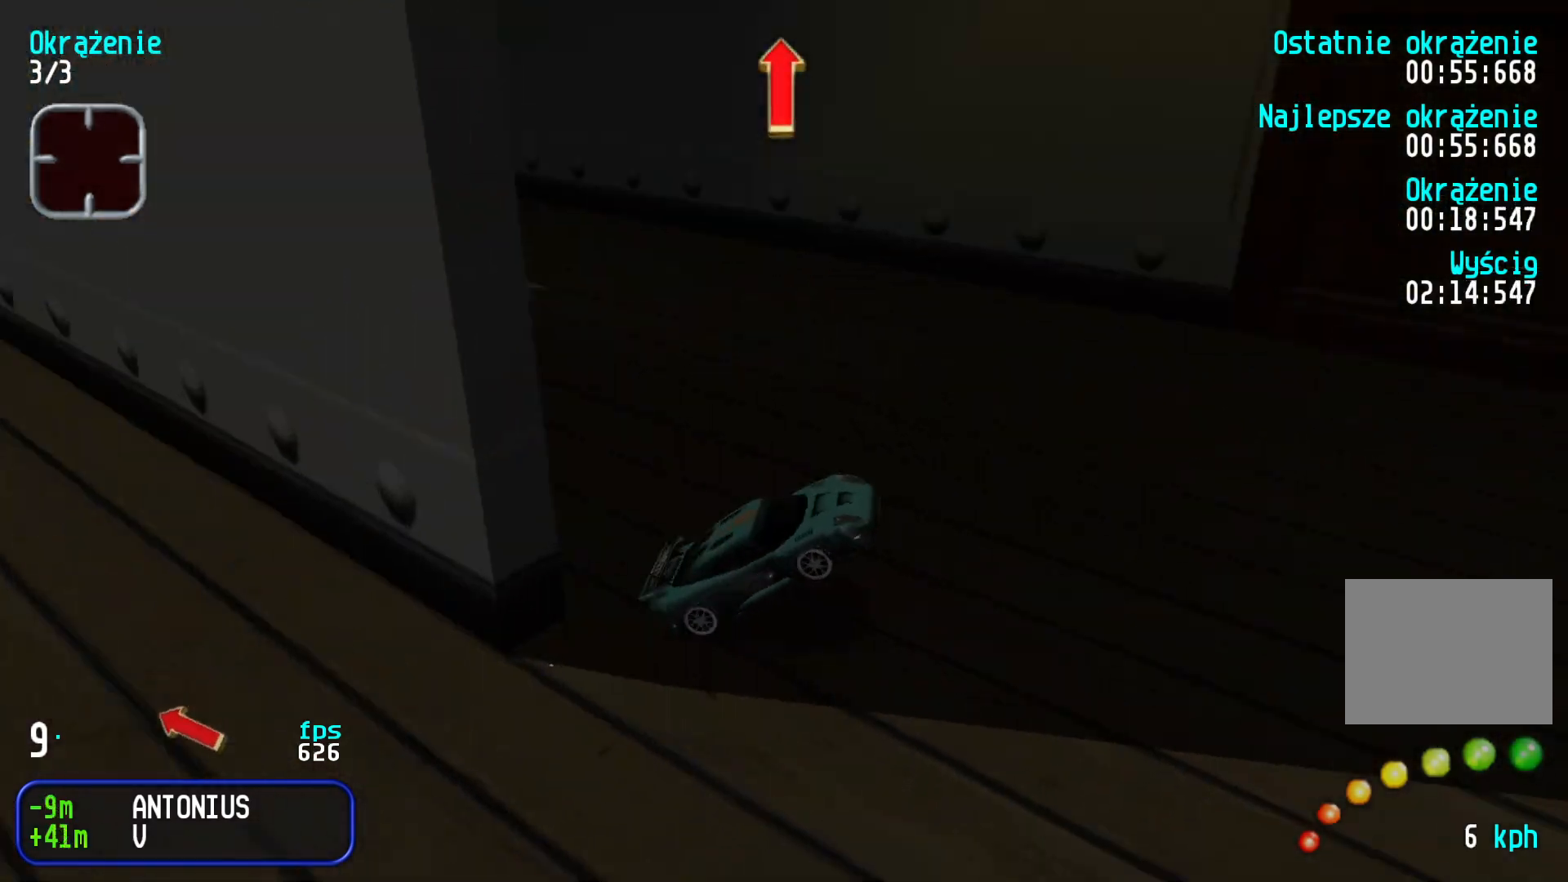
{"keys": ["down", "right"], "events": [[66, "down", "down"], [66, "left", "down"], [200, "left", "up"], [250, "right", "down"]]}
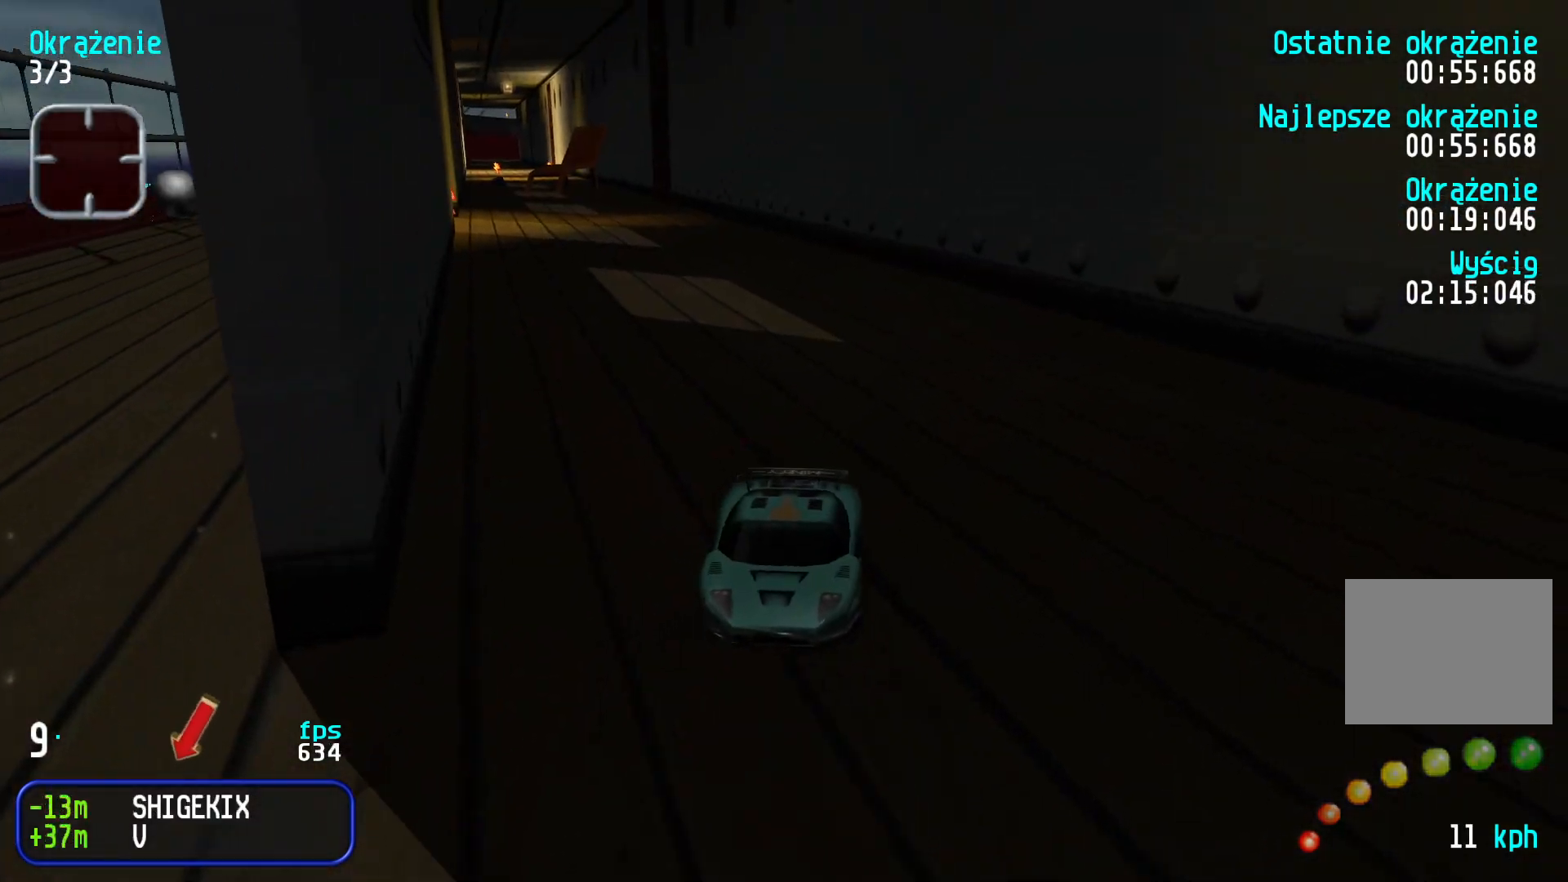
{"keys": ["down", "right"], "events": [[116, "right", "up"], [183, "right", "down"], [400, "right", "up"], [450, "right", "down"]]}
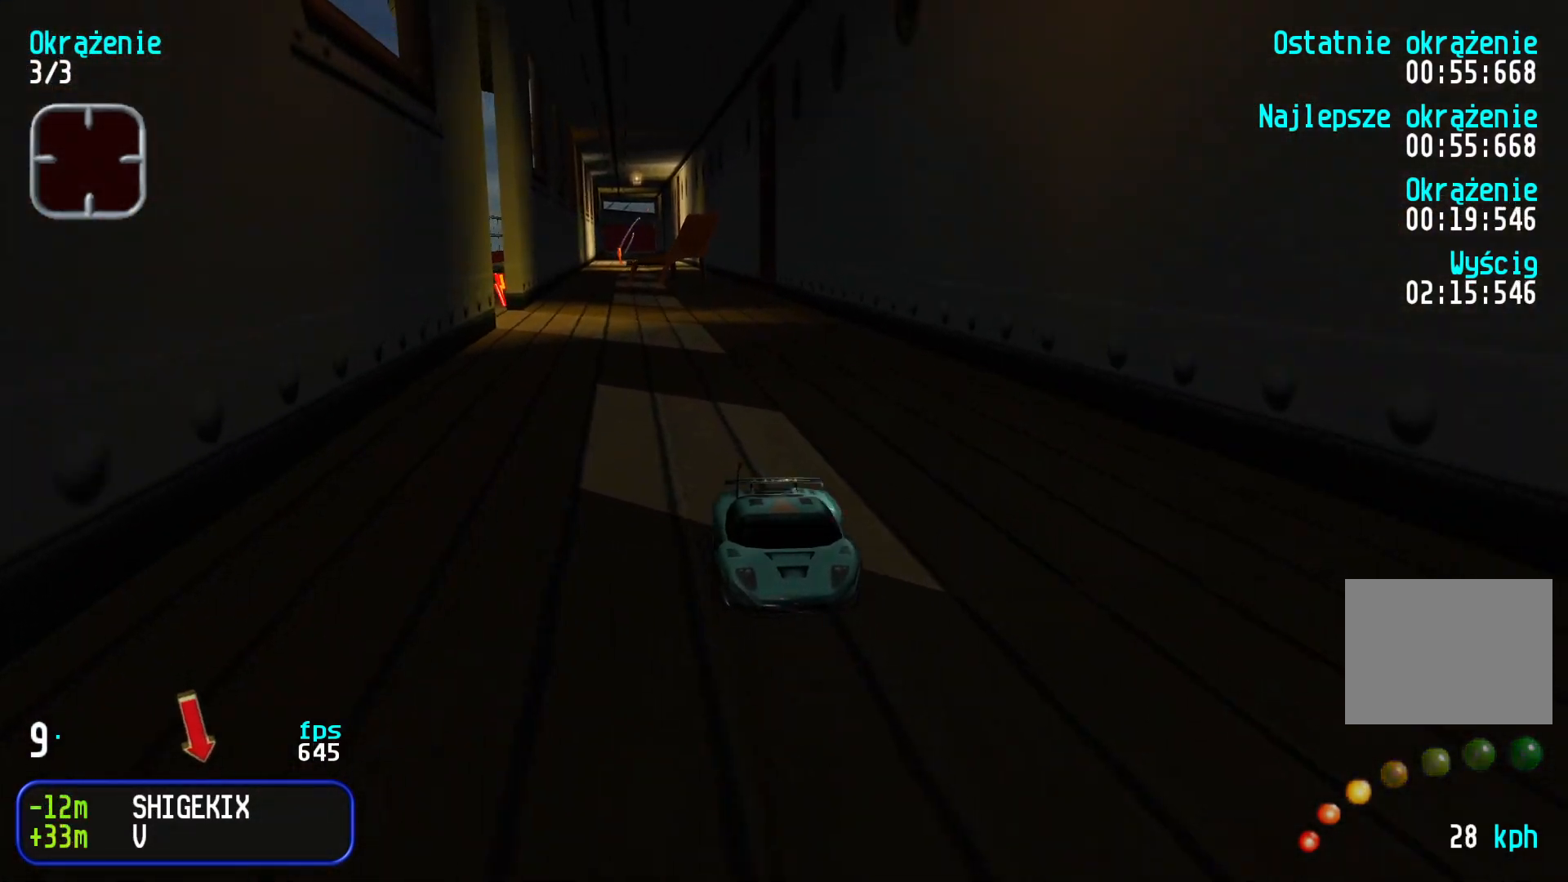
{"keys": ["down", "right"], "events": [[200, "right", "up"], [283, "right", "down"]]}
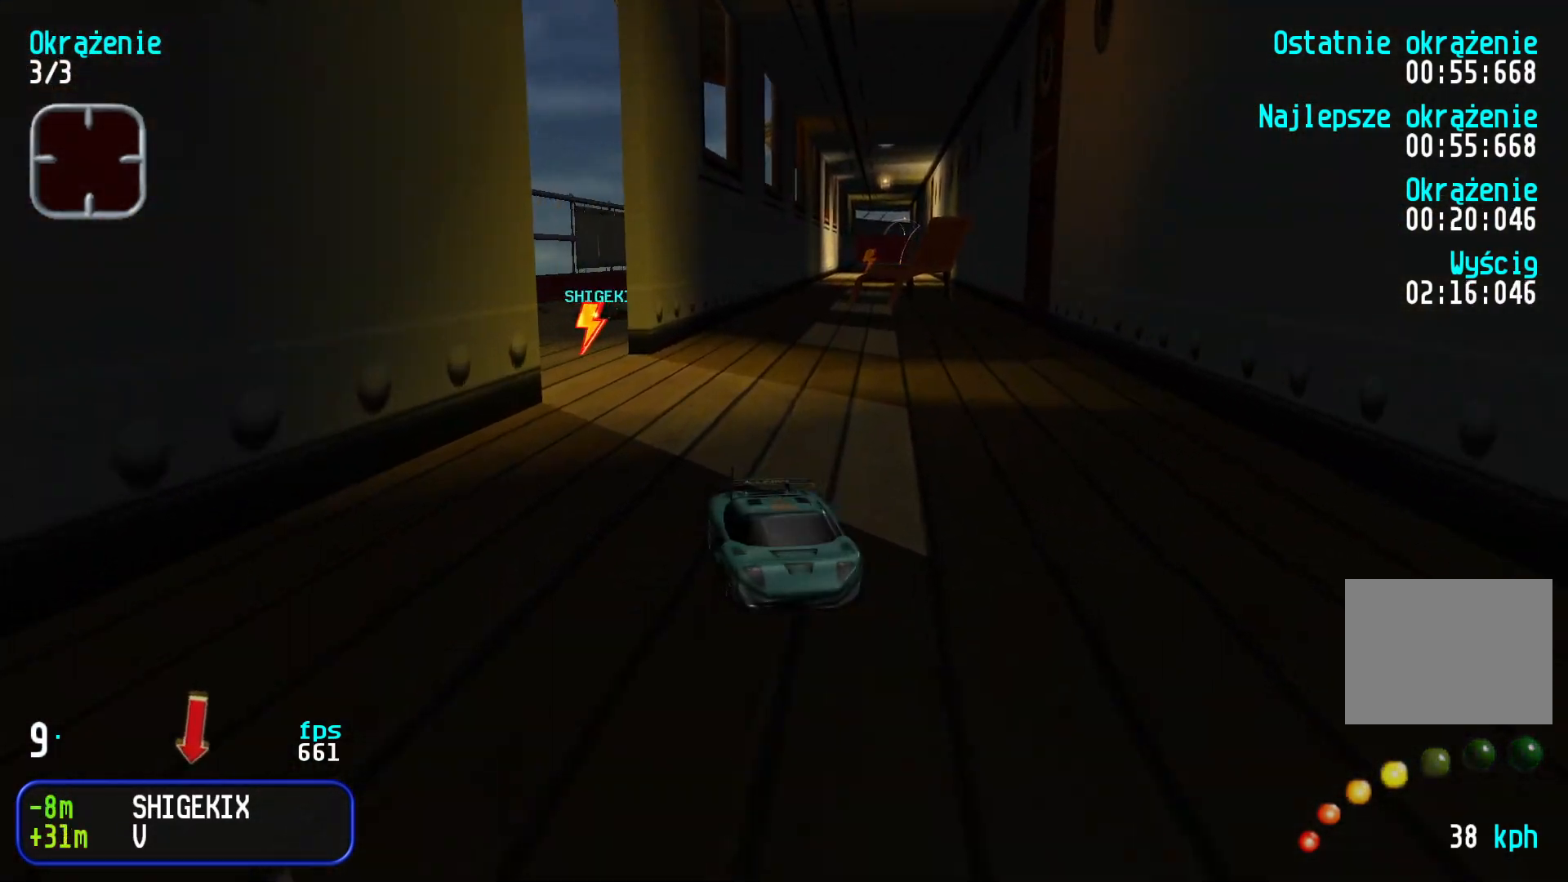
{"keys": ["down"], "events": [[83, "right", "up"], [283, "left", "down"], [500, "left", "up"]]}
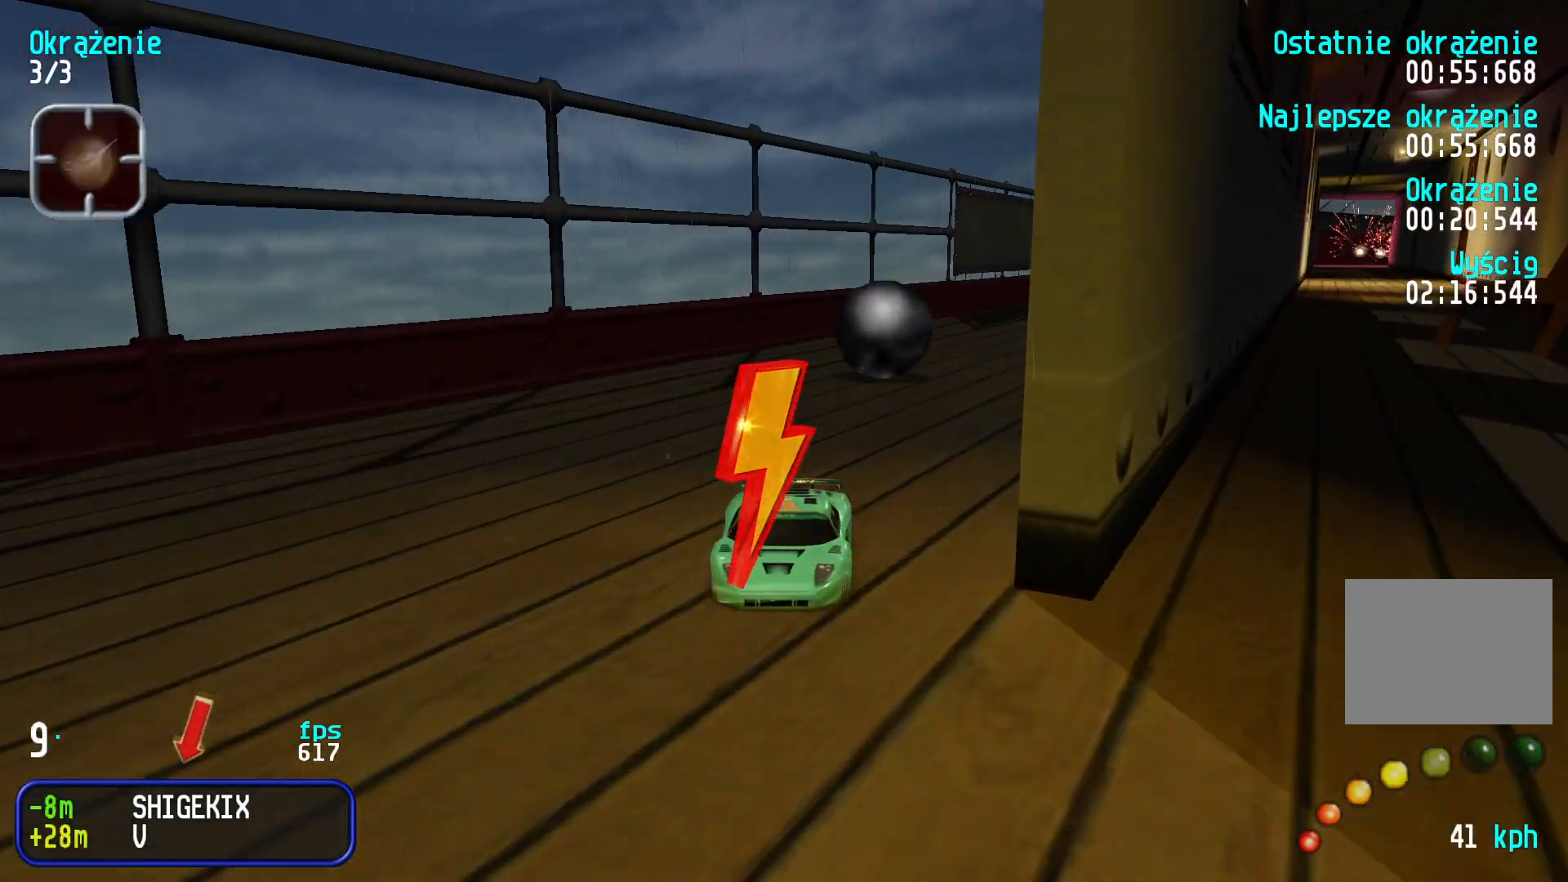
{"keys": ["down", "left"], "events": [[50, "left", "down"], [183, "left", "up"], [233, "left", "down"], [366, "left", "up"], [433, "left", "down"]]}
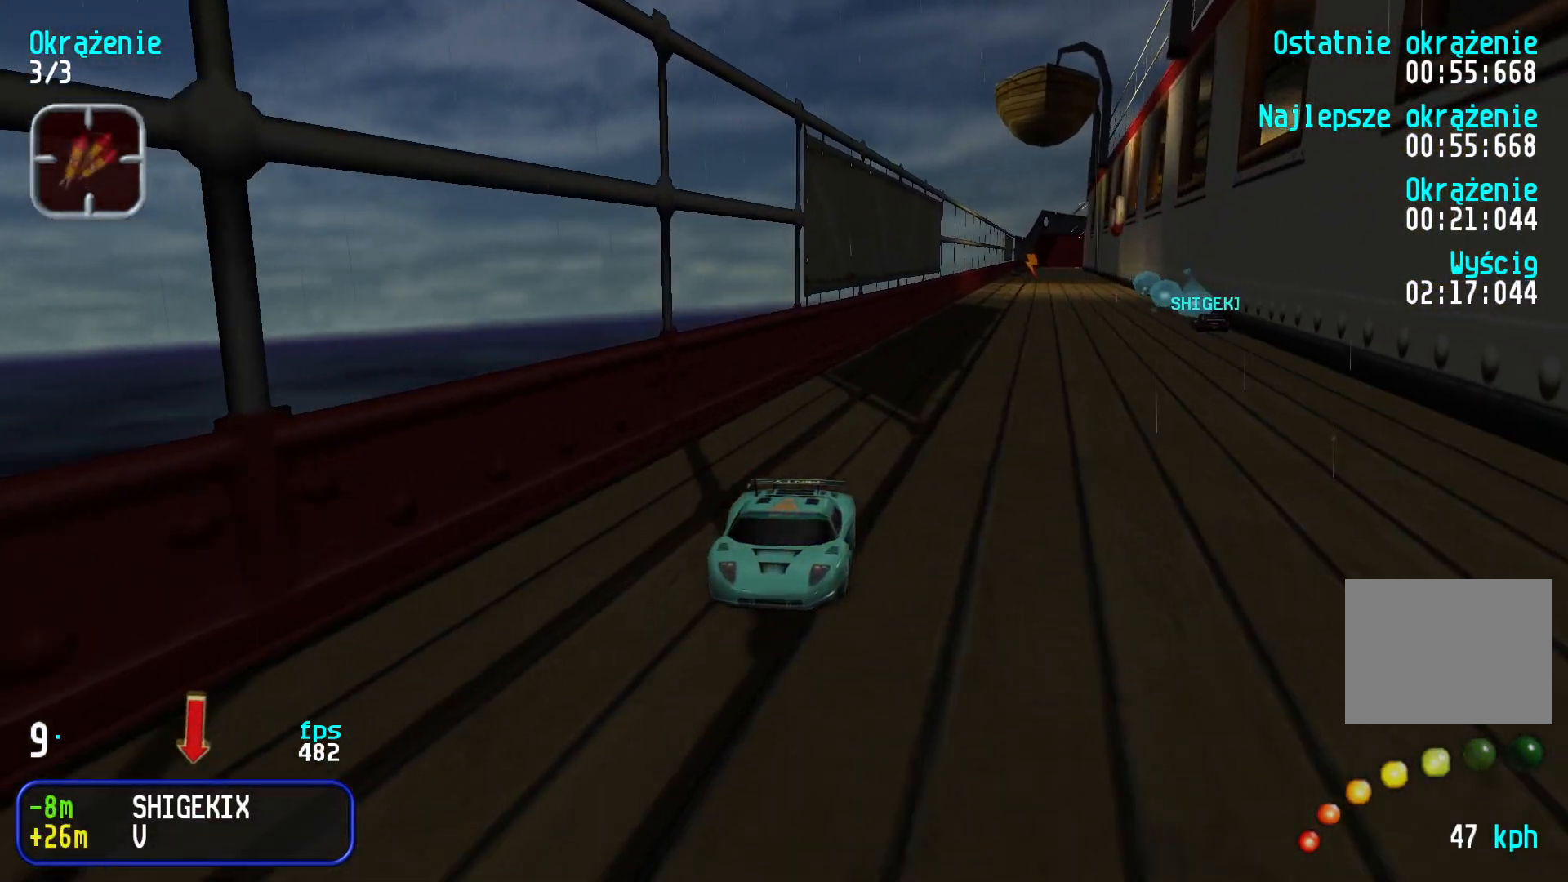
{"keys": ["down"], "events": [[33, "left", "up"], [100, "left", "down"], [183, "left", "up"], [266, "left", "down"], [333, "left", "up"]]}
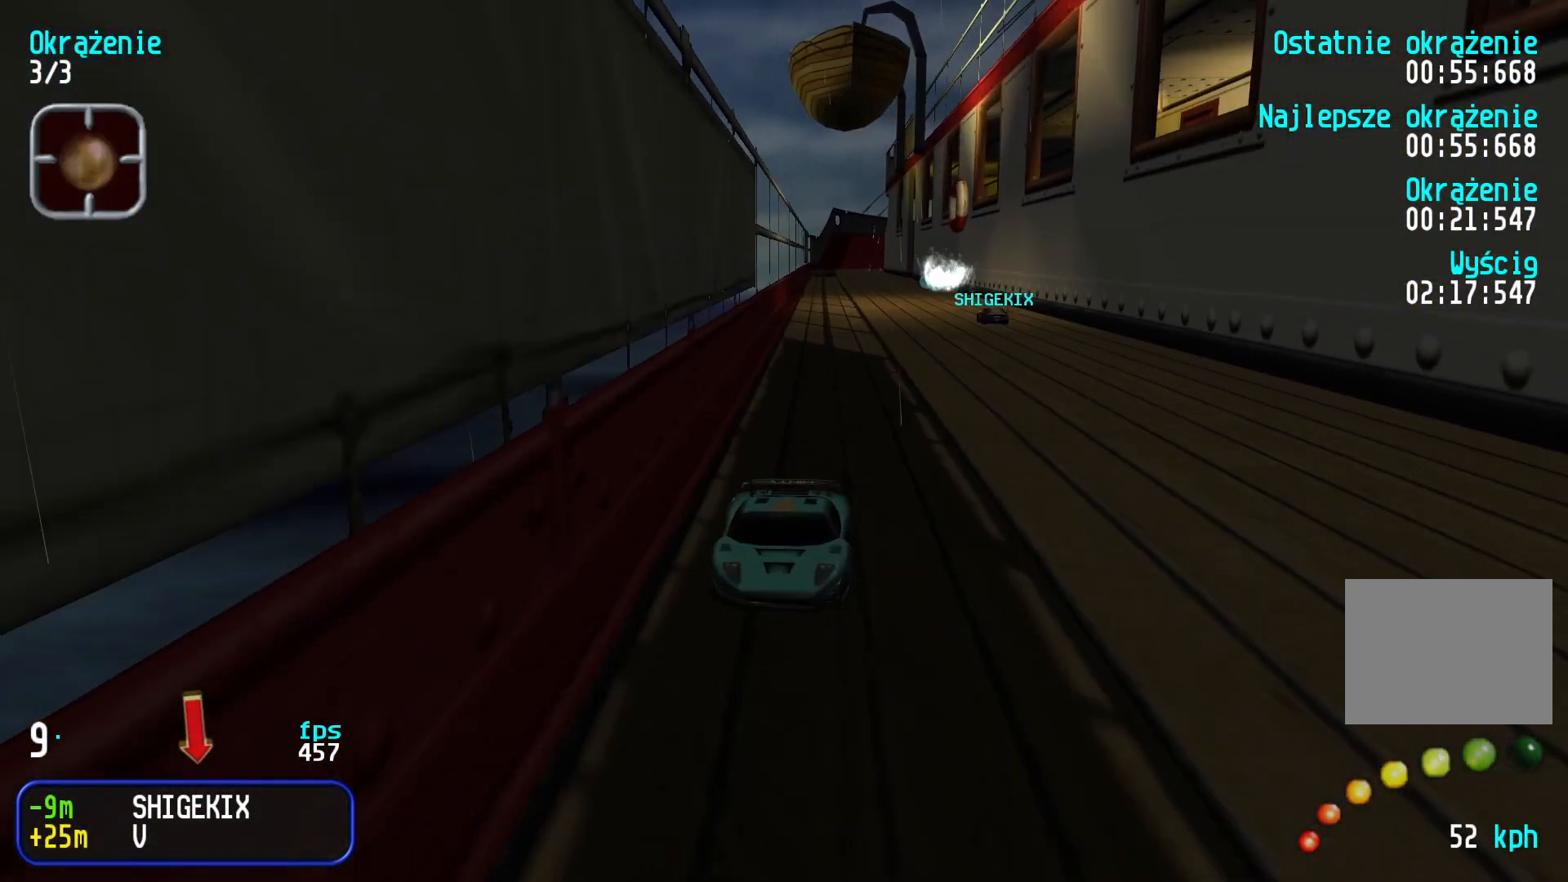
{"keys": ["down"], "events": []}
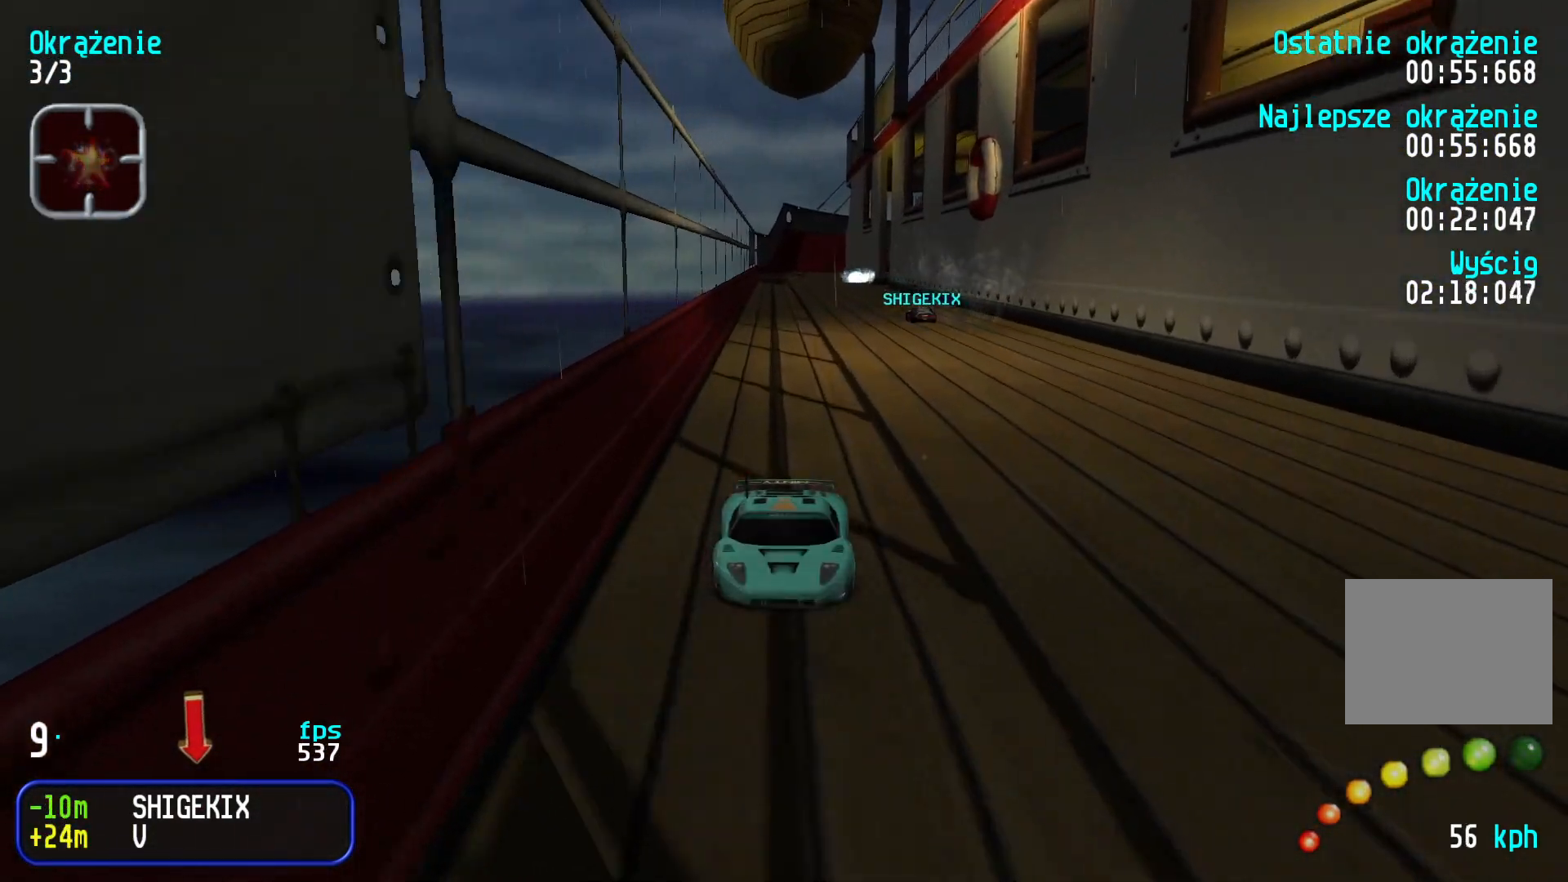
{"keys": ["down"], "events": []}
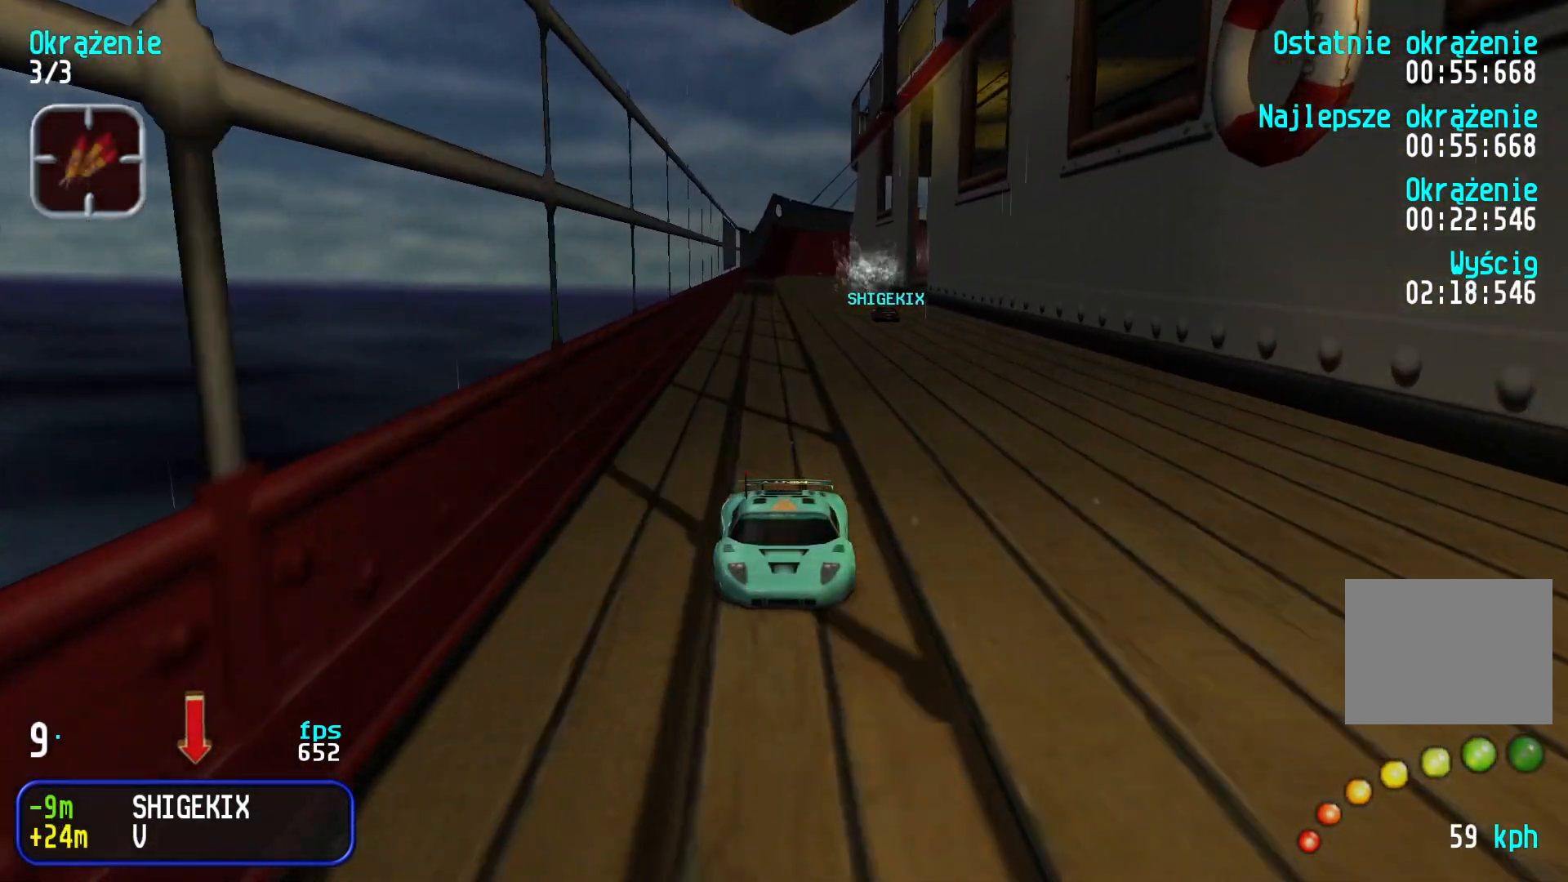
{"keys": ["down"], "events": []}
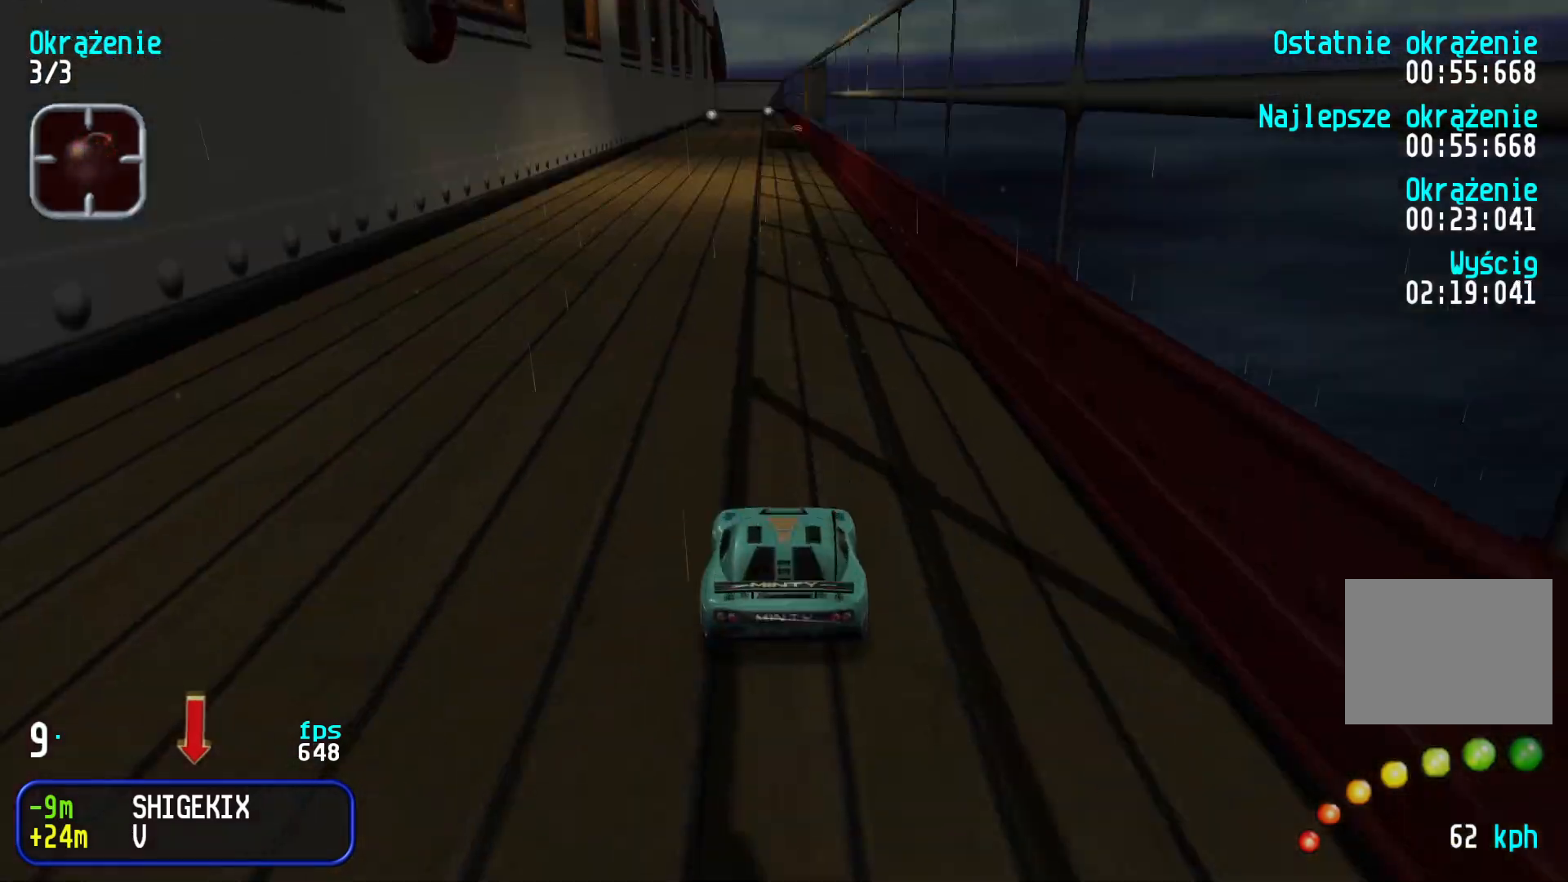
{"keys": ["down"], "events": []}
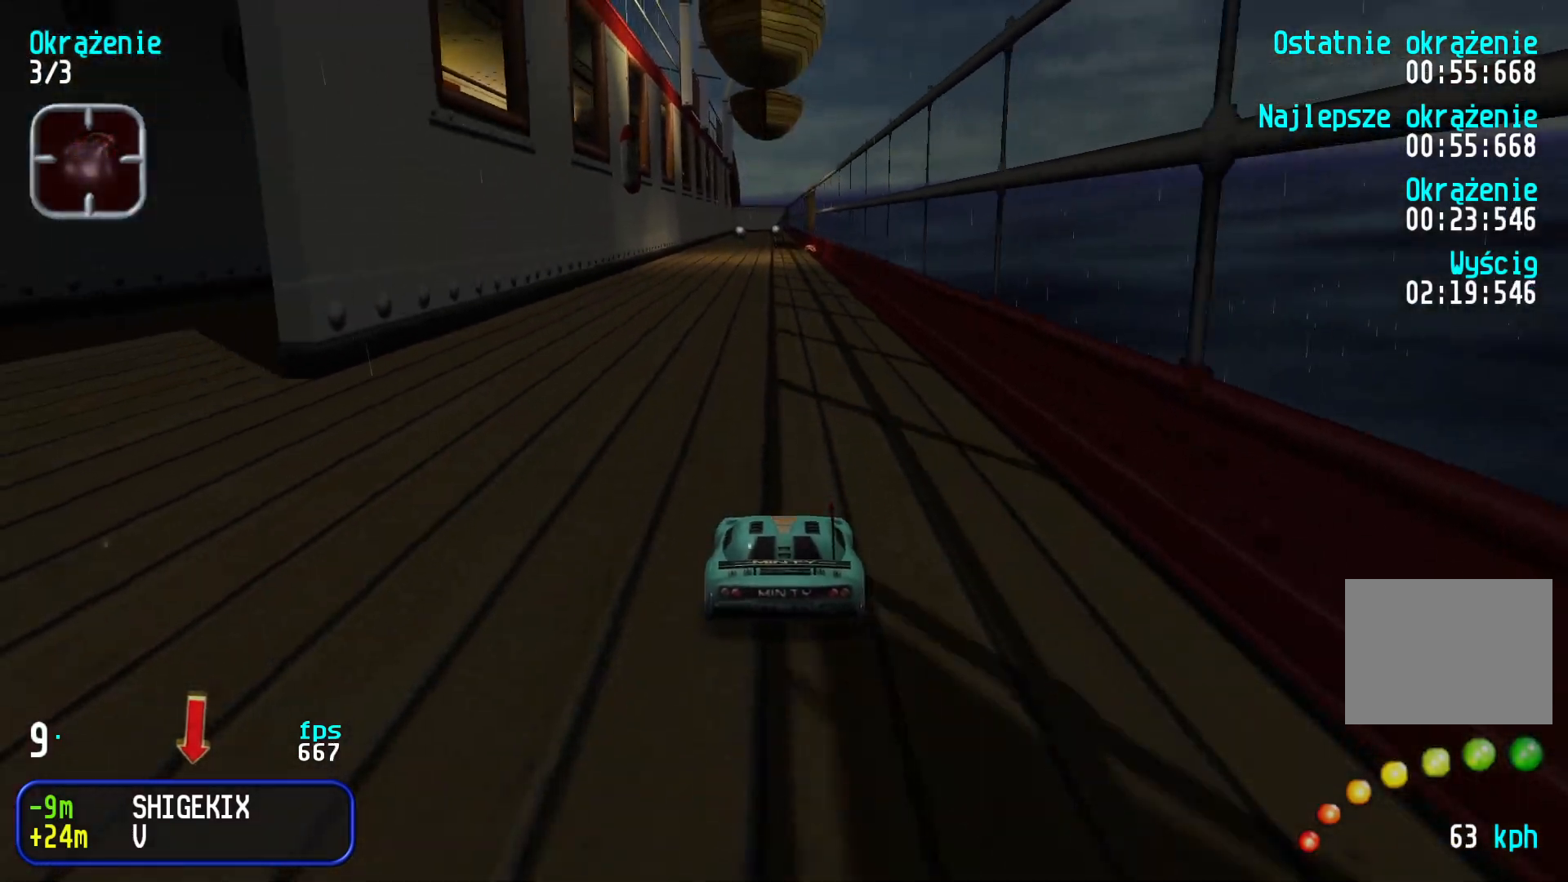
{"keys": ["down"], "events": [[166, "left", "down"], [216, "left", "up"]]}
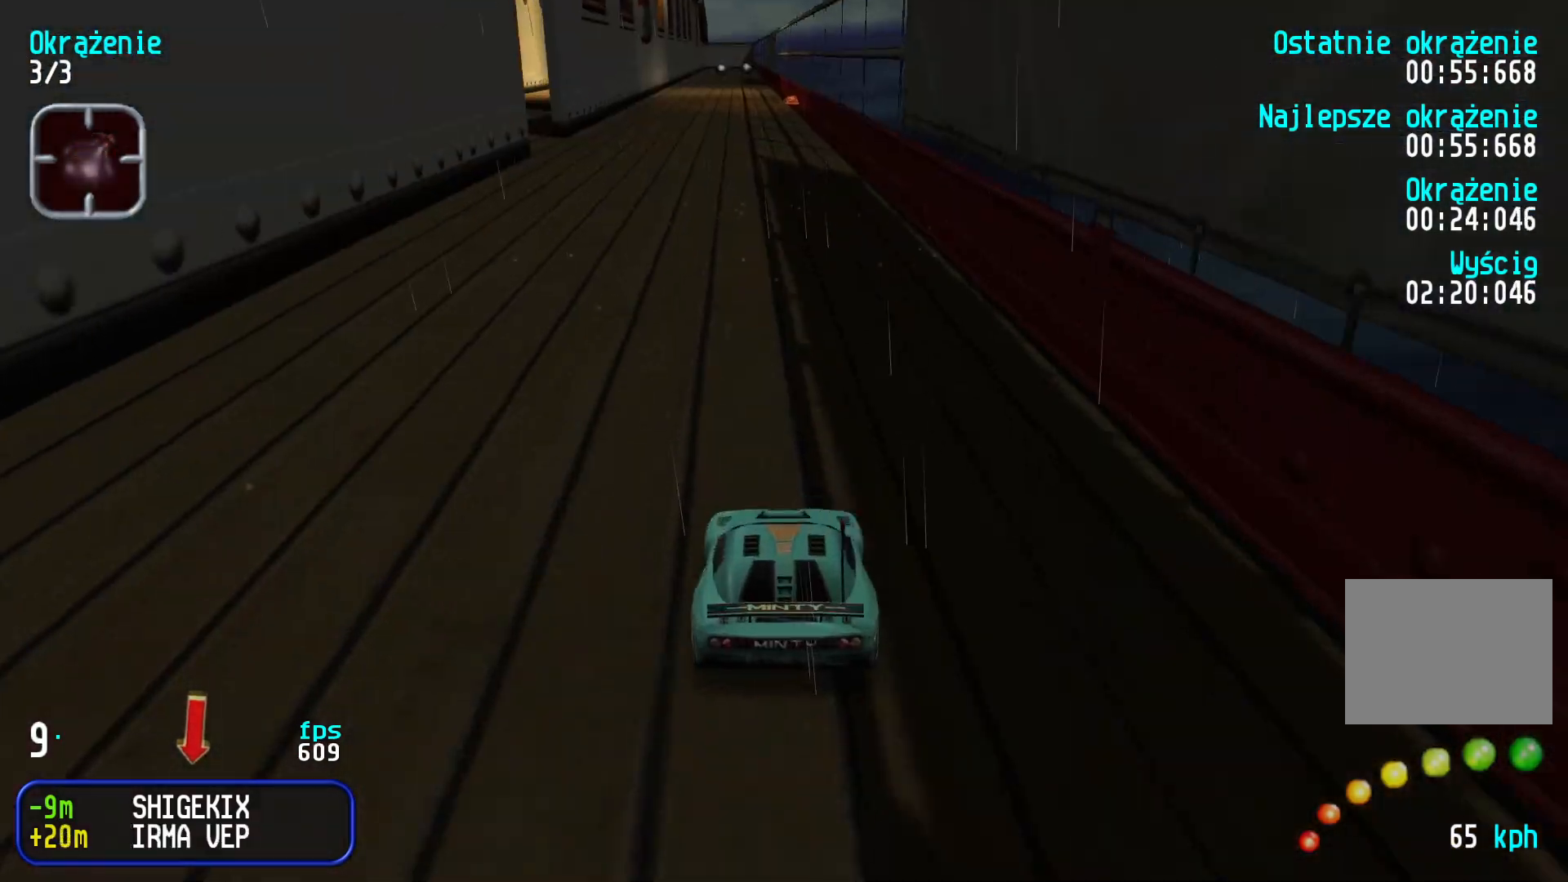
{"keys": ["down"], "events": [[100, "left", "down"], [166, "left", "up"], [250, "left", "down"], [350, "left", "up"]]}
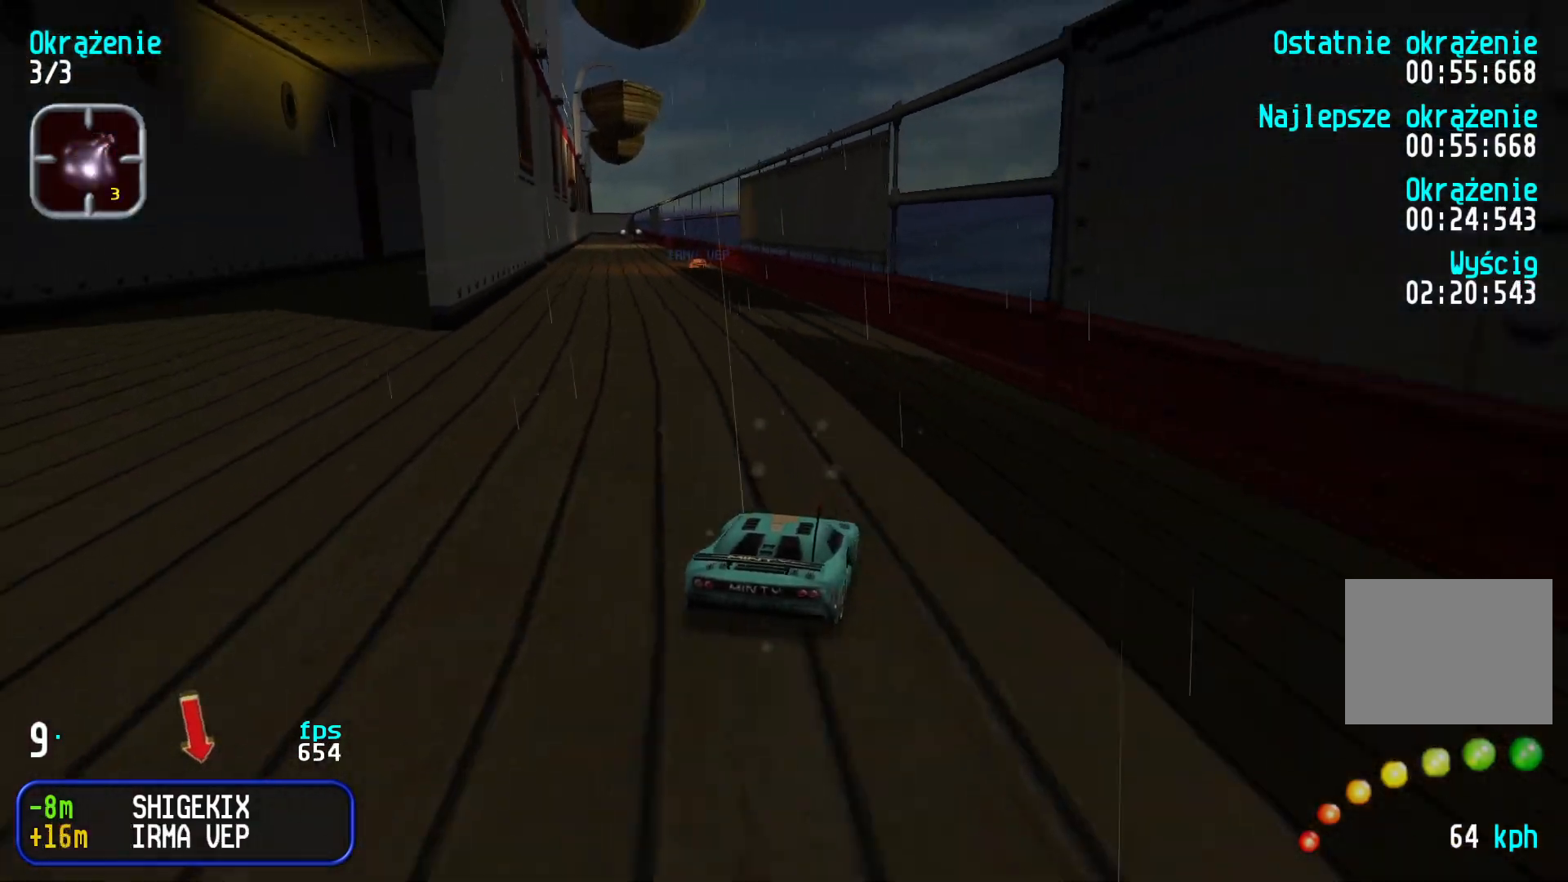
{"keys": ["down"], "events": [[166, "right", "down"], [266, "right", "up"], [316, "right", "down"], [400, "right", "up"]]}
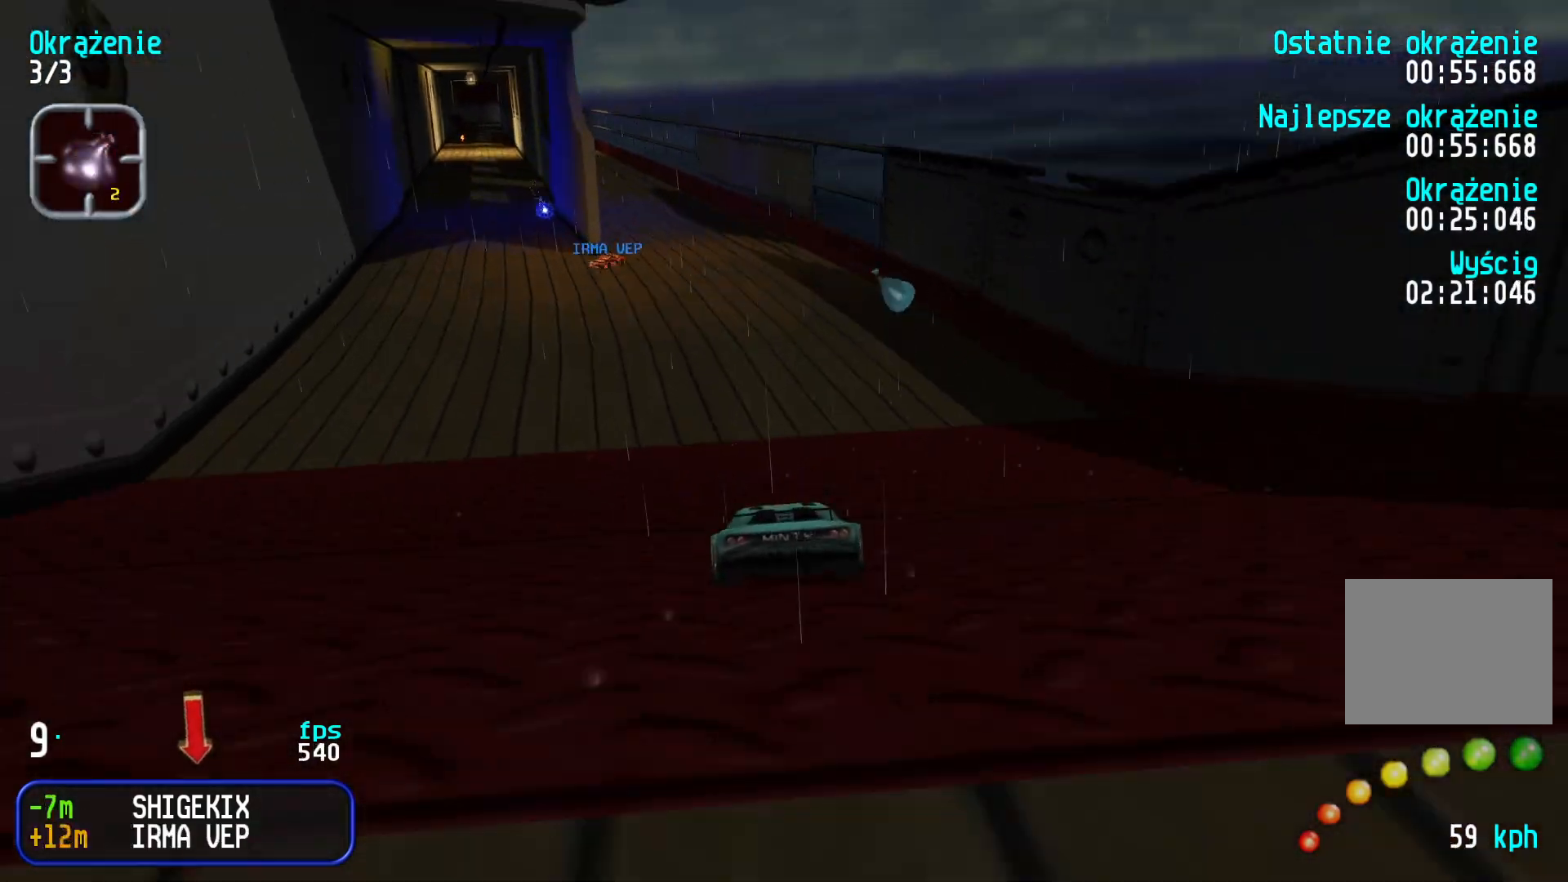
{"keys": ["down"], "events": []}
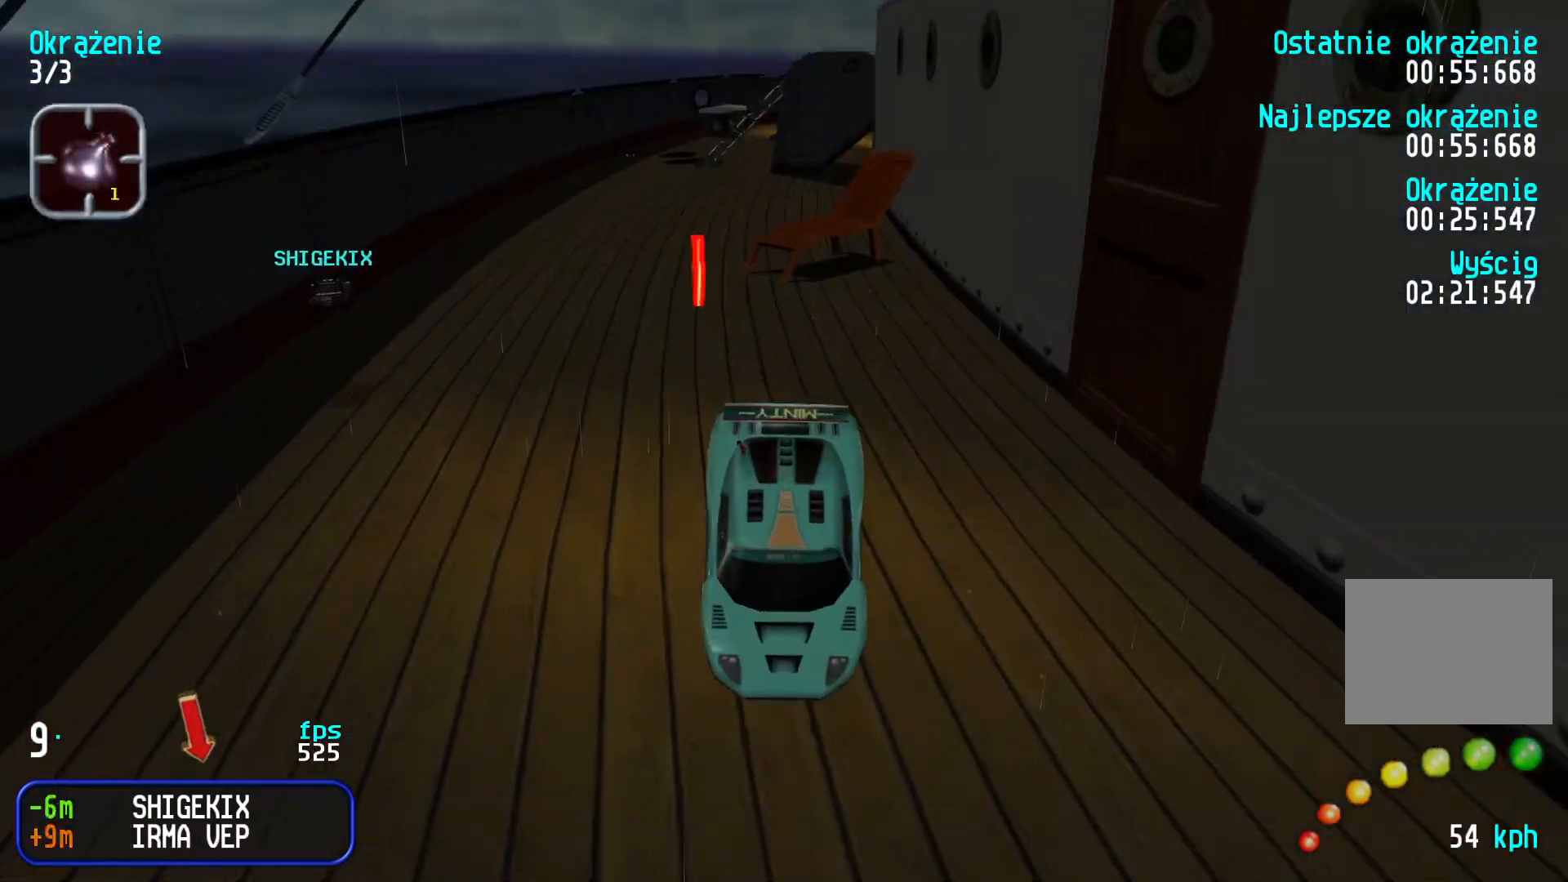
{"keys": ["down"], "events": []}
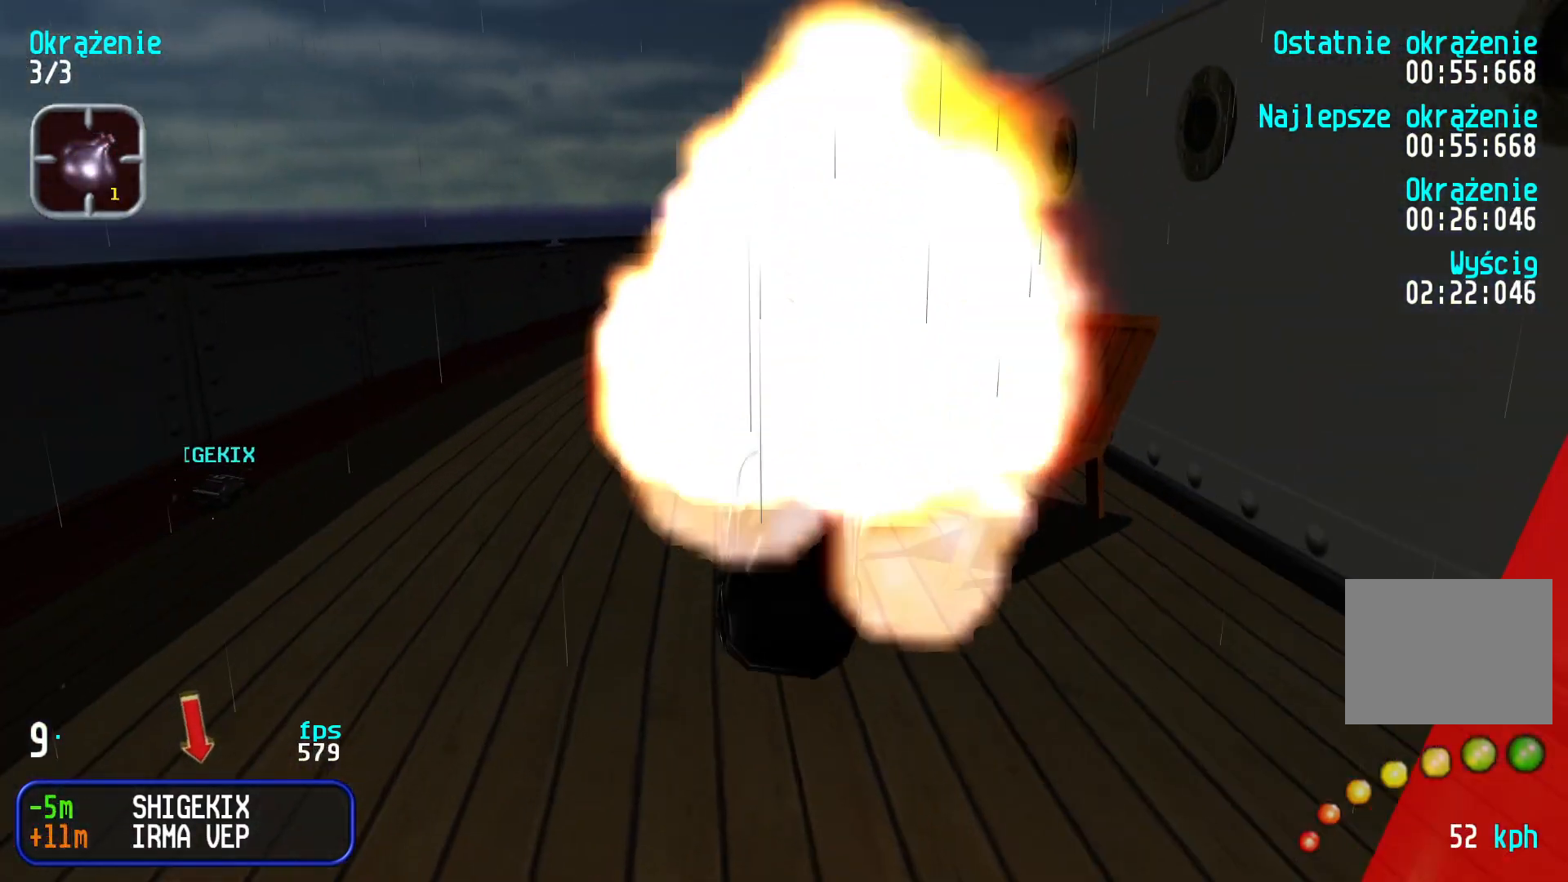
{"keys": ["down"], "events": []}
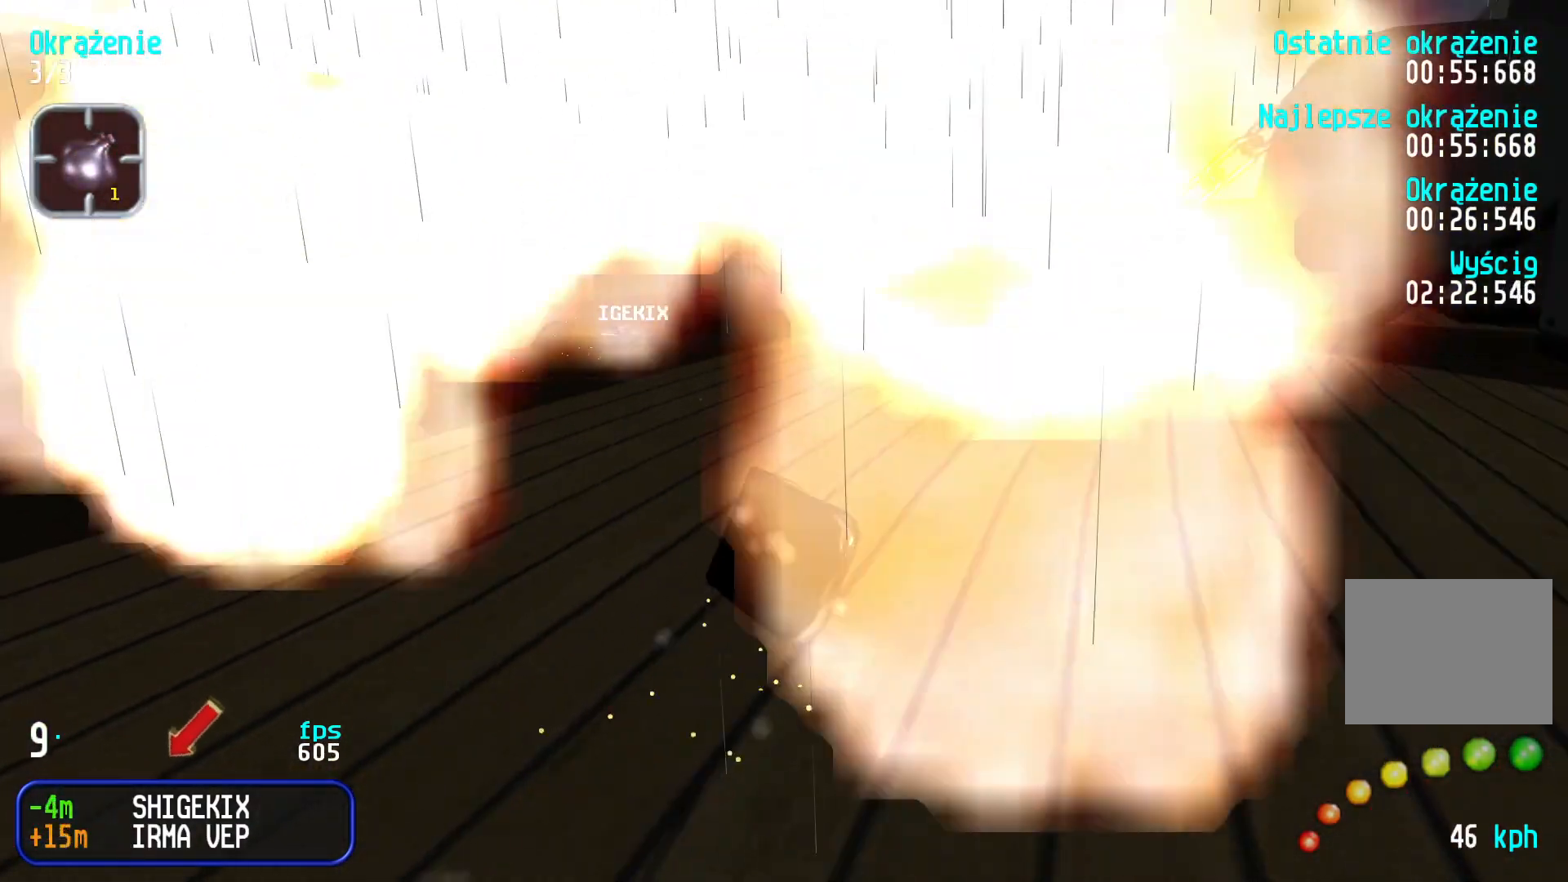
{"keys": ["left", "up"], "events": [[266, "left", "down"], [416, "down", "up"], [416, "up", "down"]]}
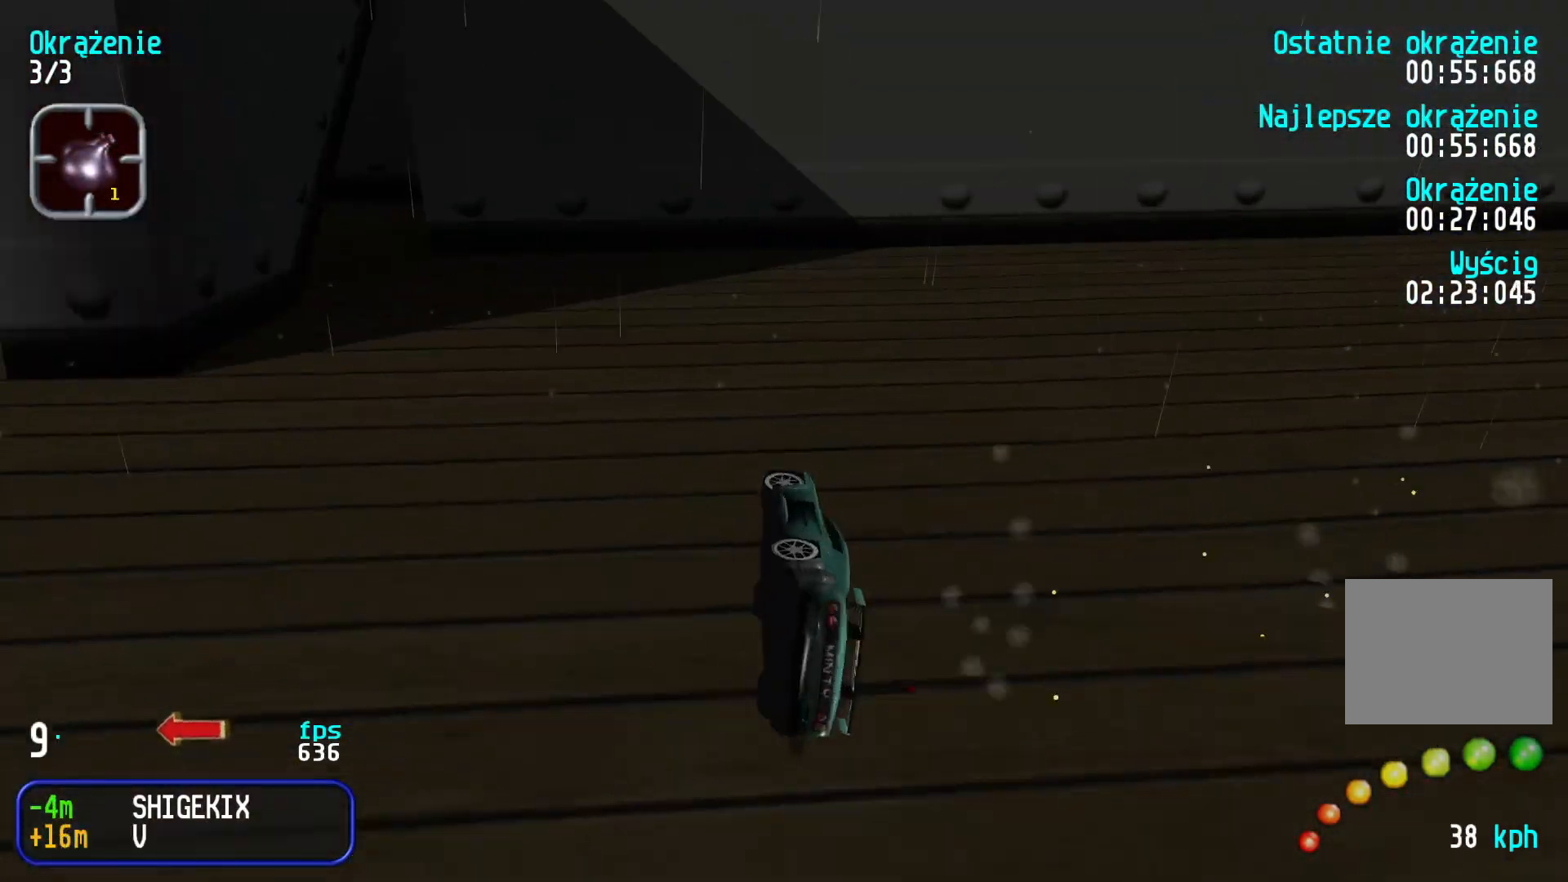
{"keys": ["up"], "events": [[433, "left", "up"]]}
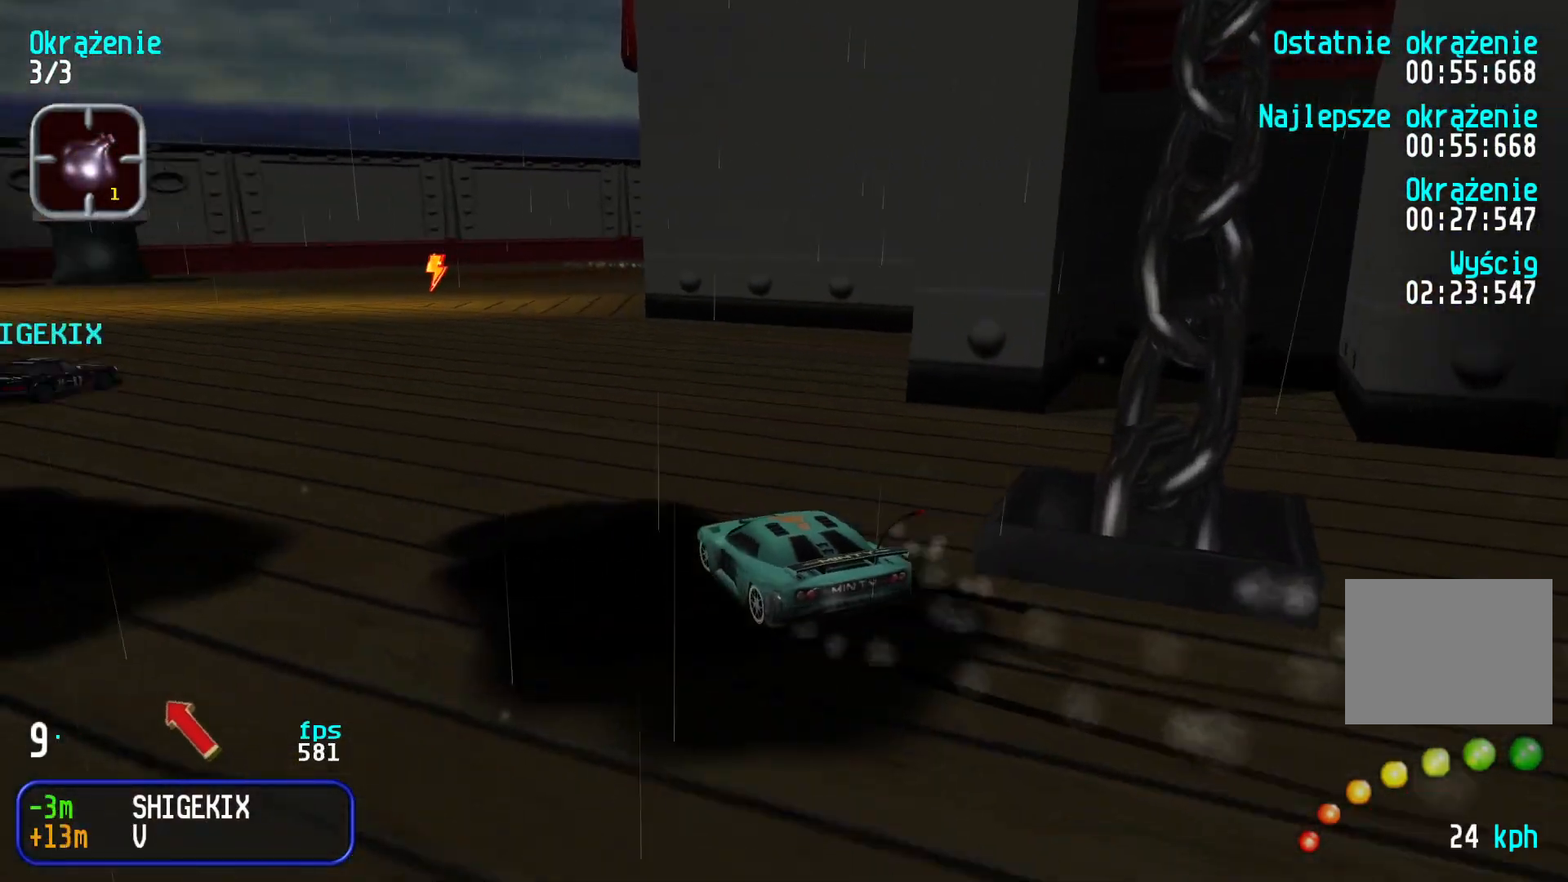
{"keys": ["right"], "events": [[83, "right", "down"], [416, "up", "up"]]}
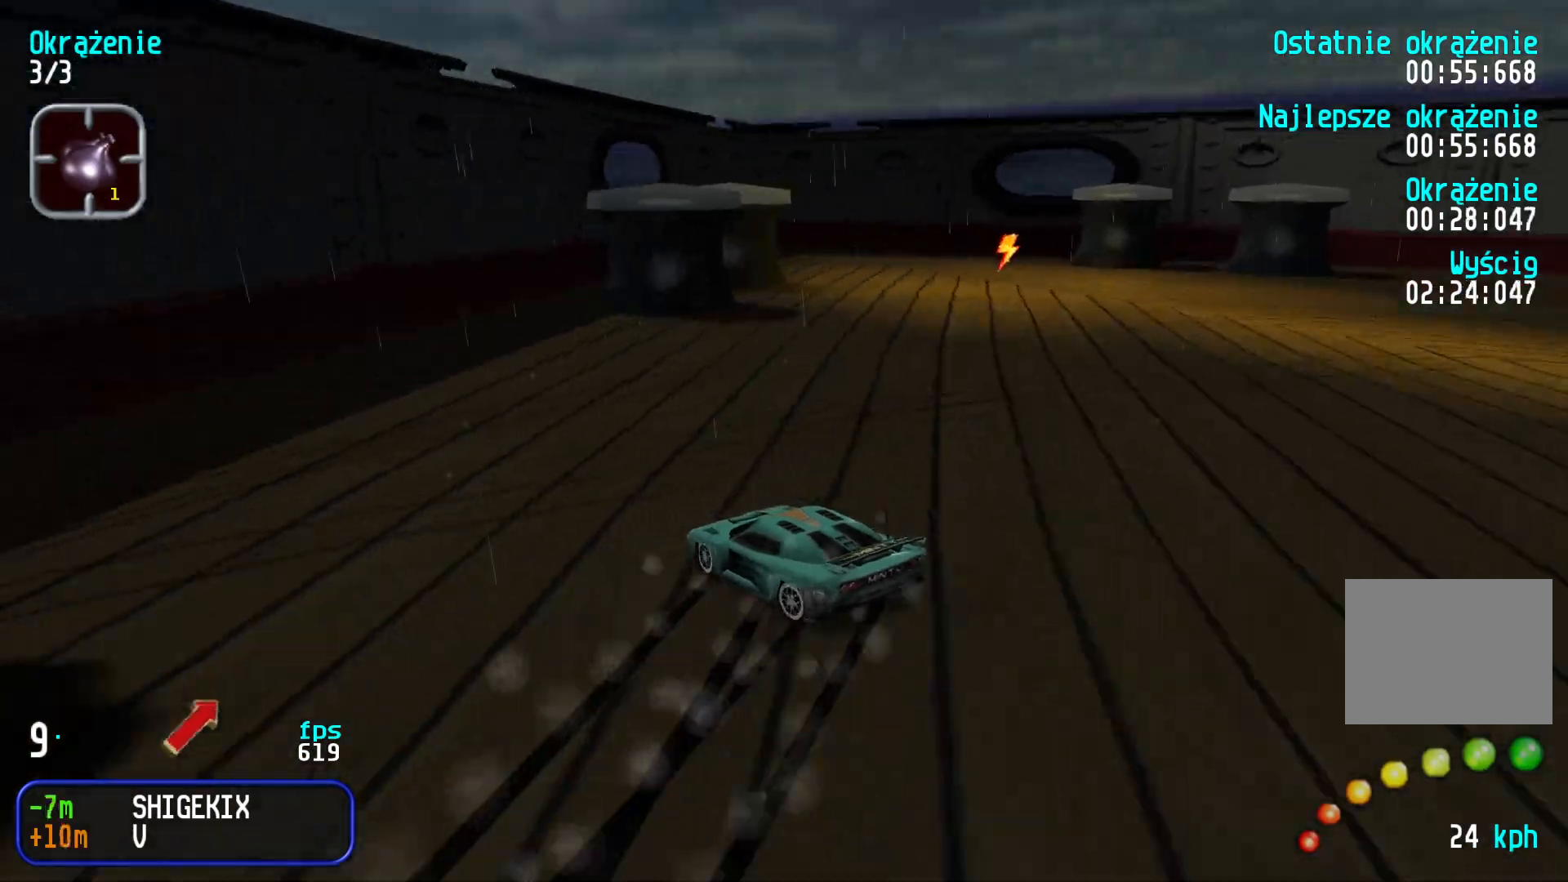
{"keys": ["down", "left"], "events": [[283, "right", "up"], [316, "down", "down"], [400, "left", "down"]]}
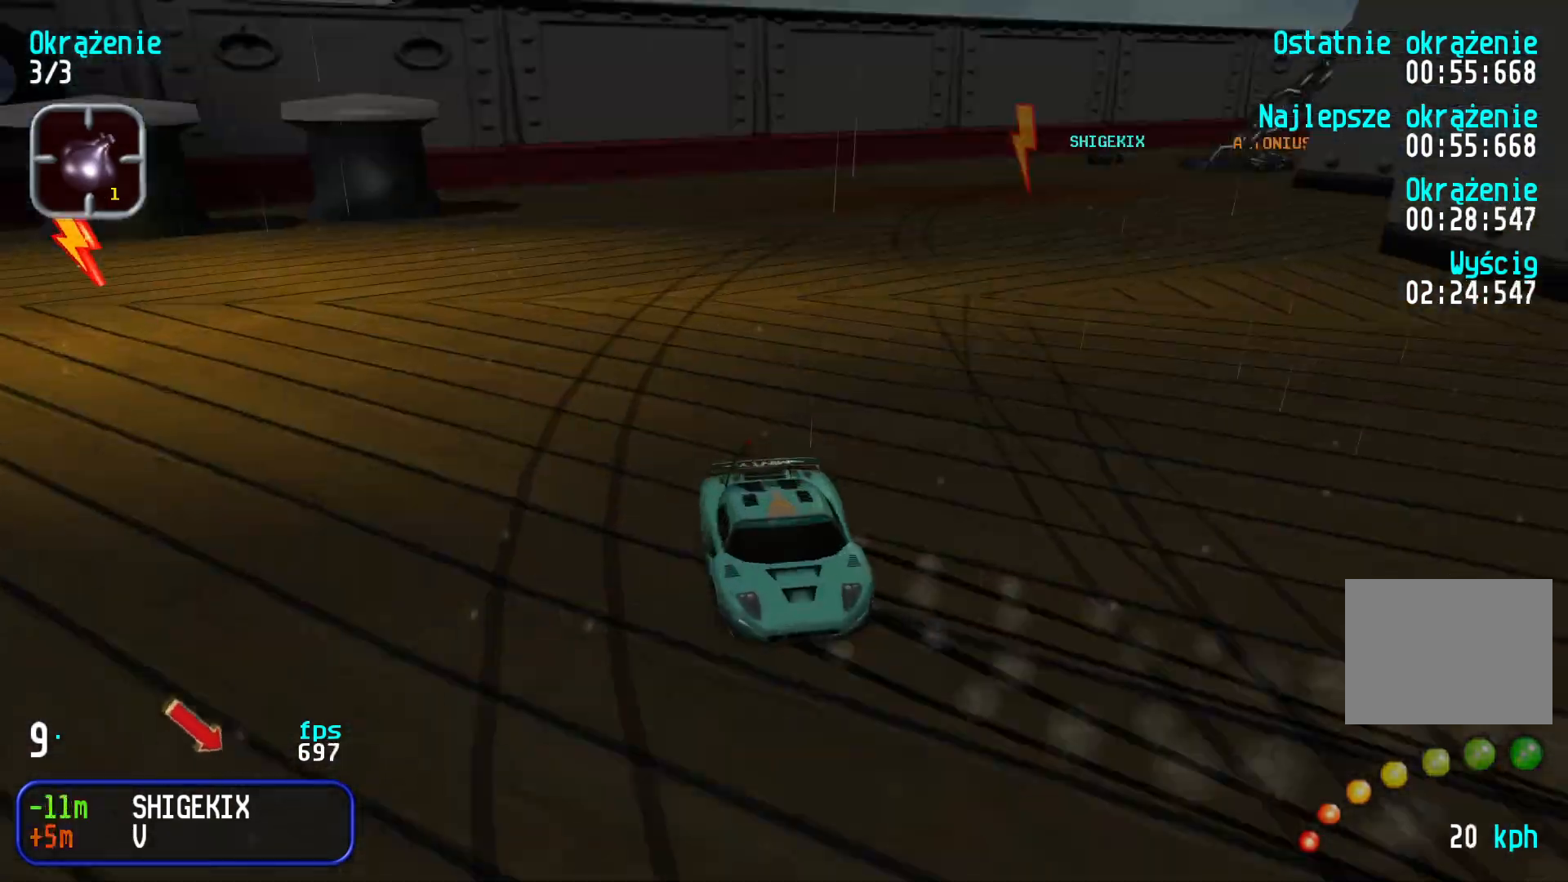
{"keys": ["left"], "events": [[383, "down", "up"]]}
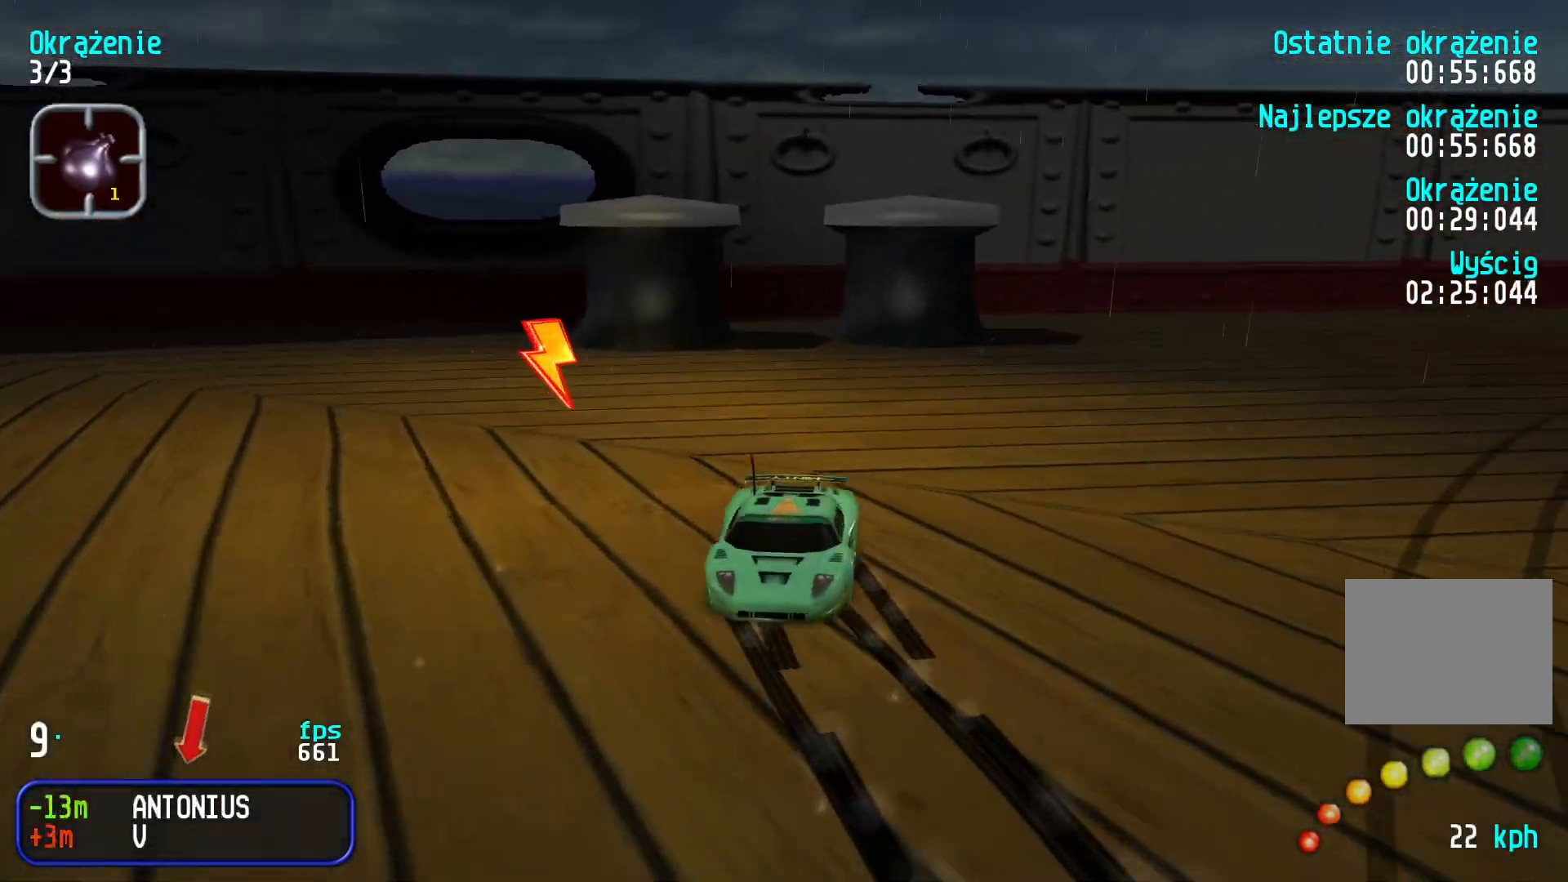
{"keys": ["down", "right"], "events": [[133, "down", "down"], [150, "left", "up"], [366, "right", "down"]]}
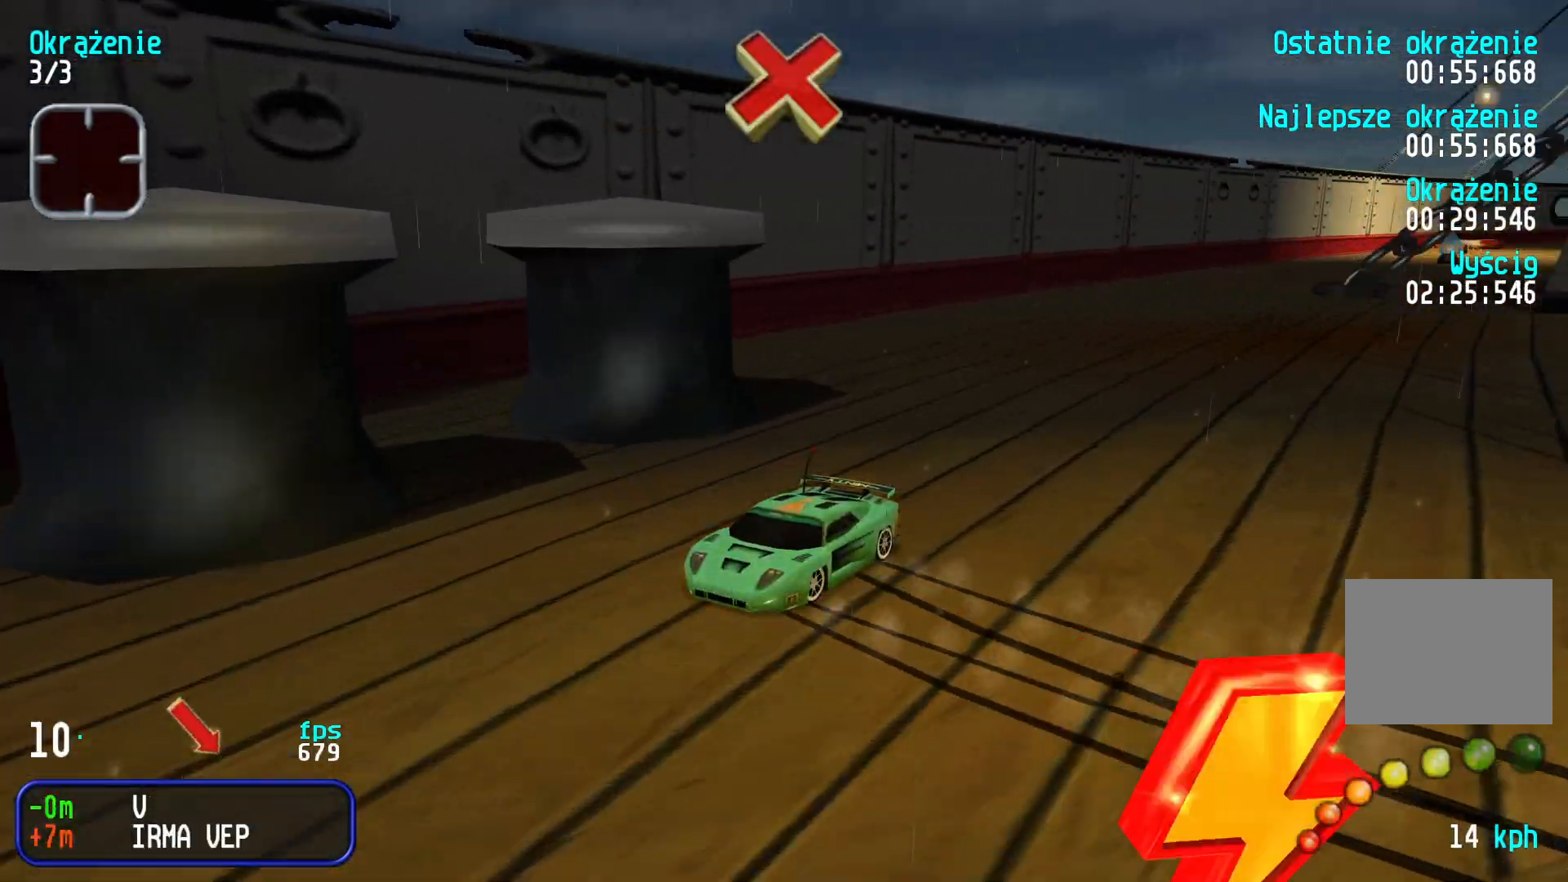
{"keys": ["down", "right"], "events": []}
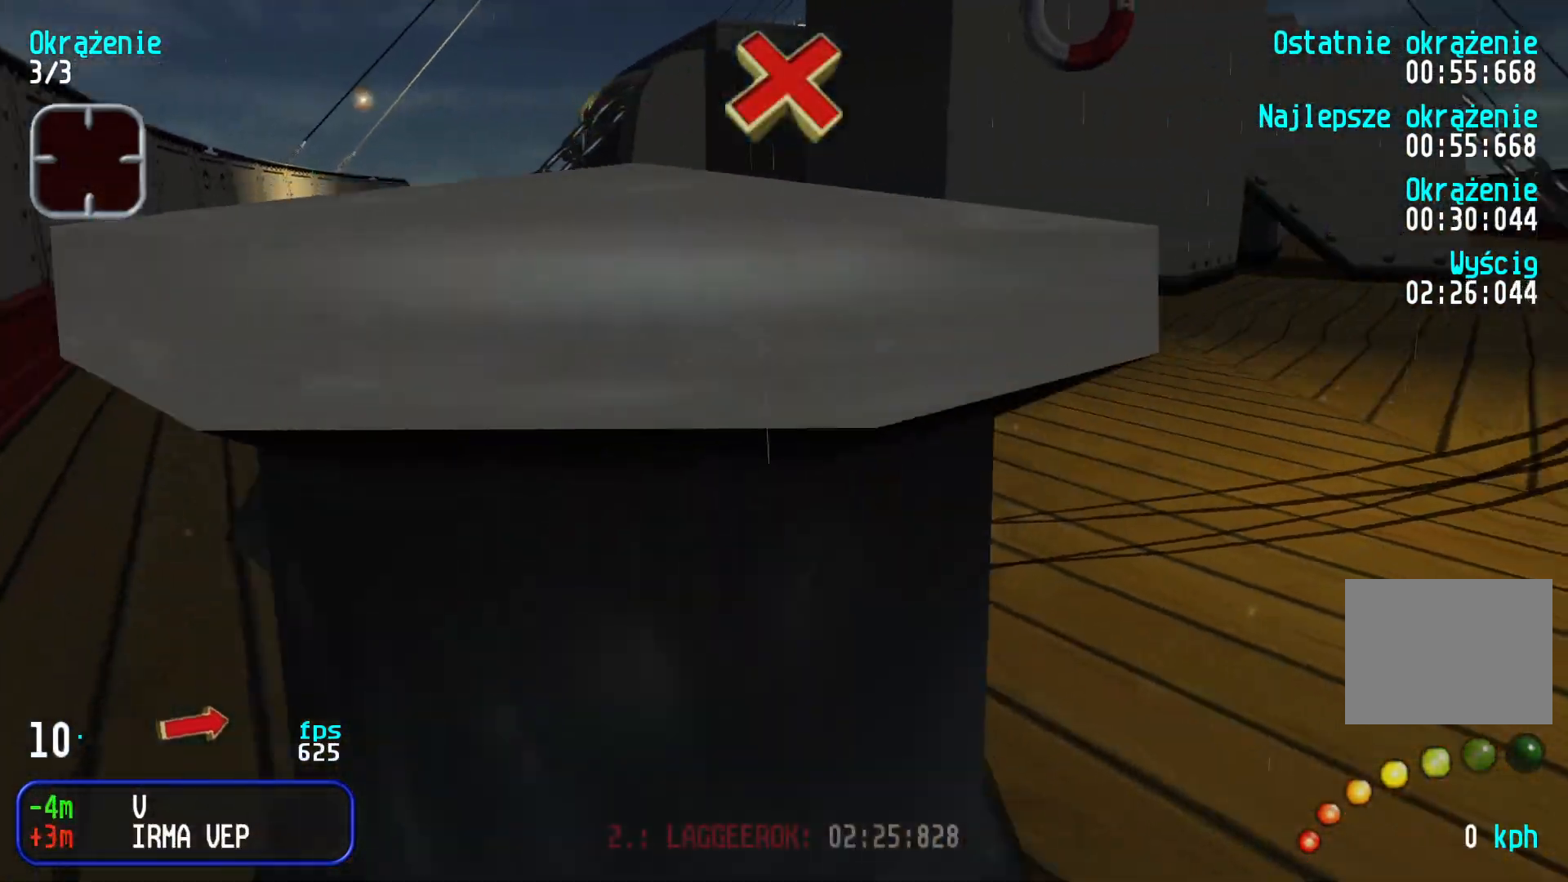
{"keys": ["down", "right"], "events": []}
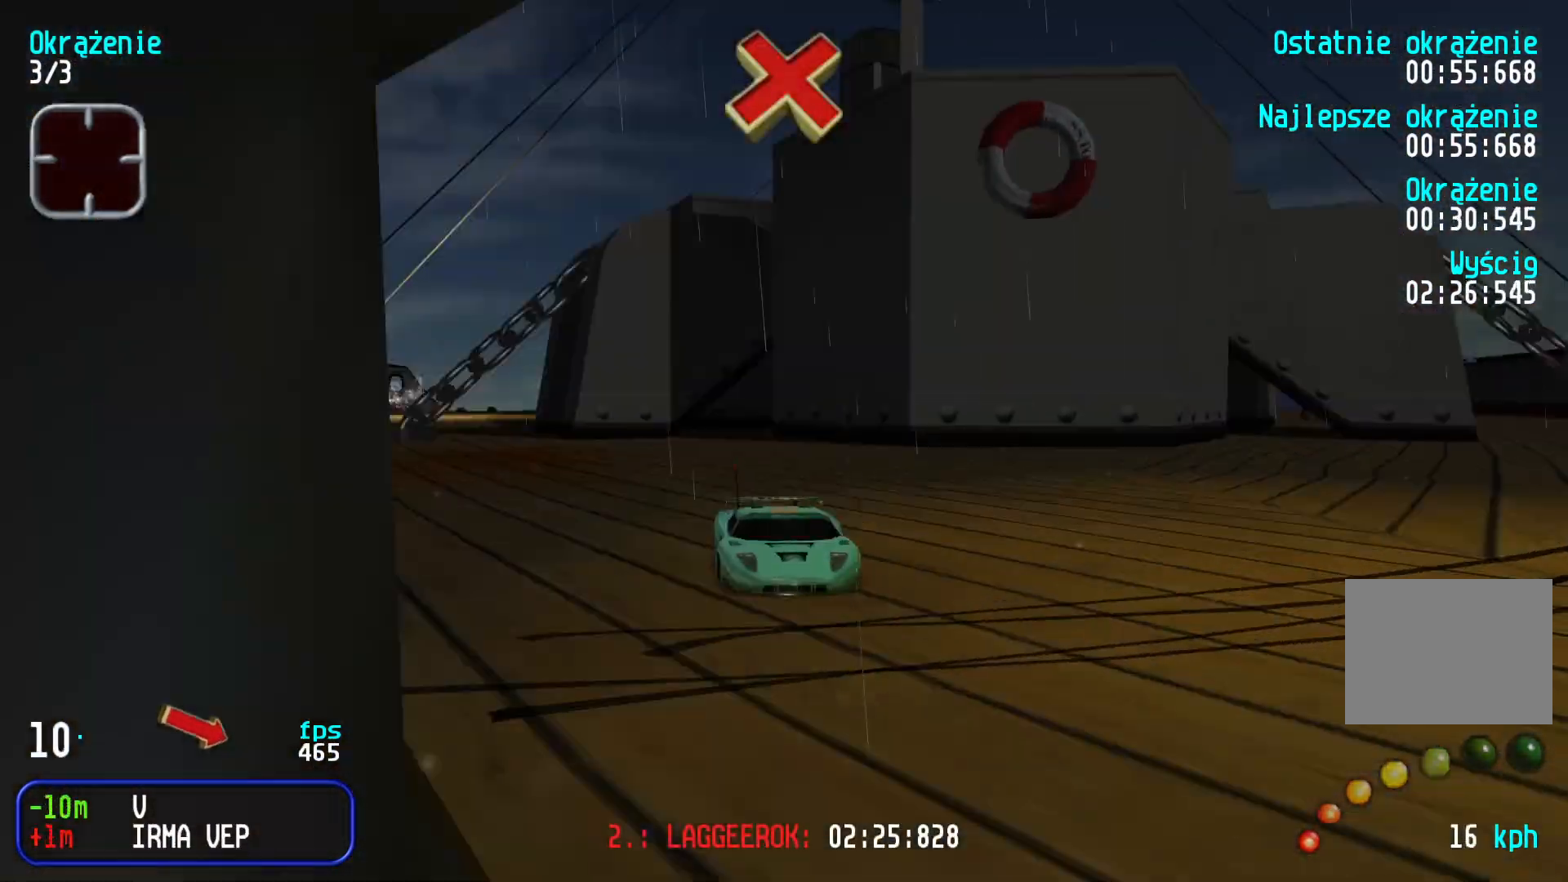
{"keys": ["down", "right"], "events": [[33, "right", "up"], [450, "right", "down"]]}
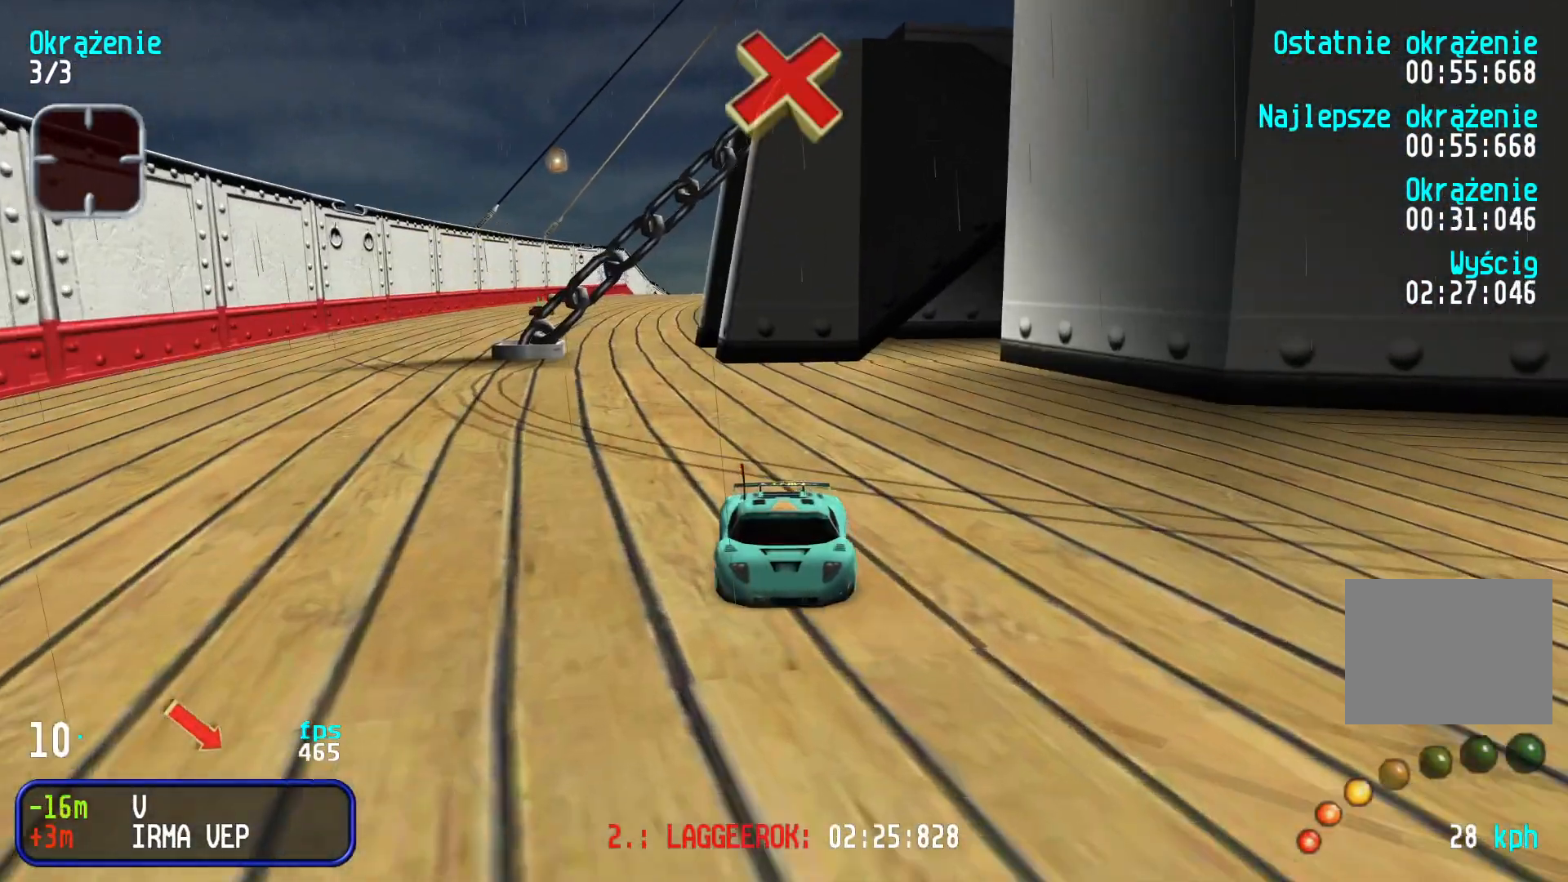
{"keys": ["down", "left"], "events": [[150, "right", "up"], [200, "right", "down"], [350, "right", "up"], [416, "left", "down"]]}
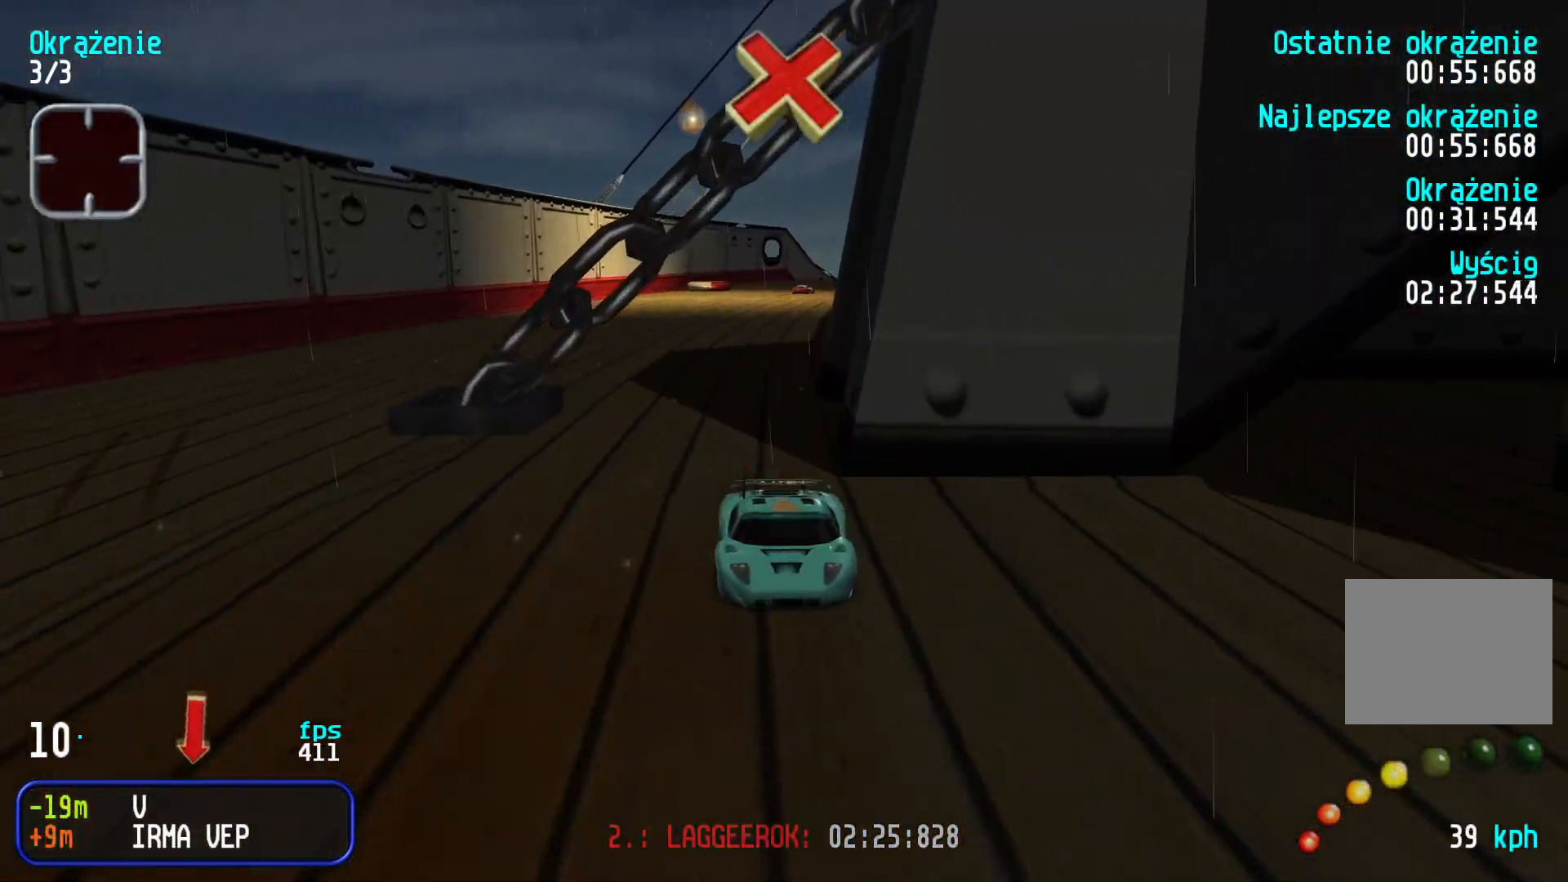
{"keys": ["down"], "events": [[33, "left", "up"]]}
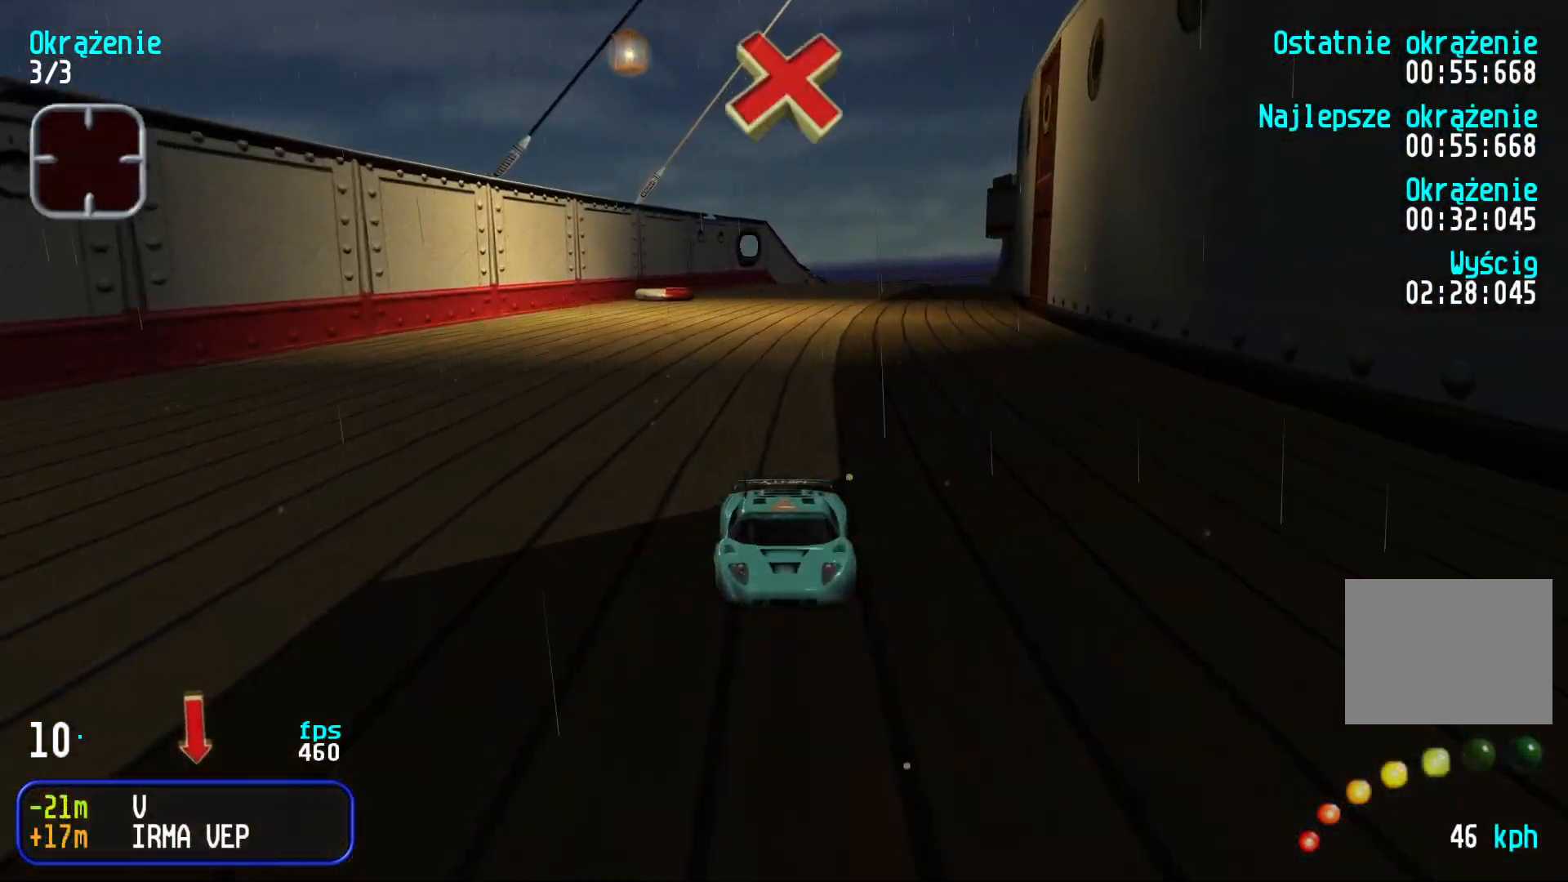
{"keys": ["down"], "events": [[50, "left", "down"], [150, "left", "up"], [216, "left", "down"], [316, "left", "up"], [383, "left", "down"], [466, "left", "up"]]}